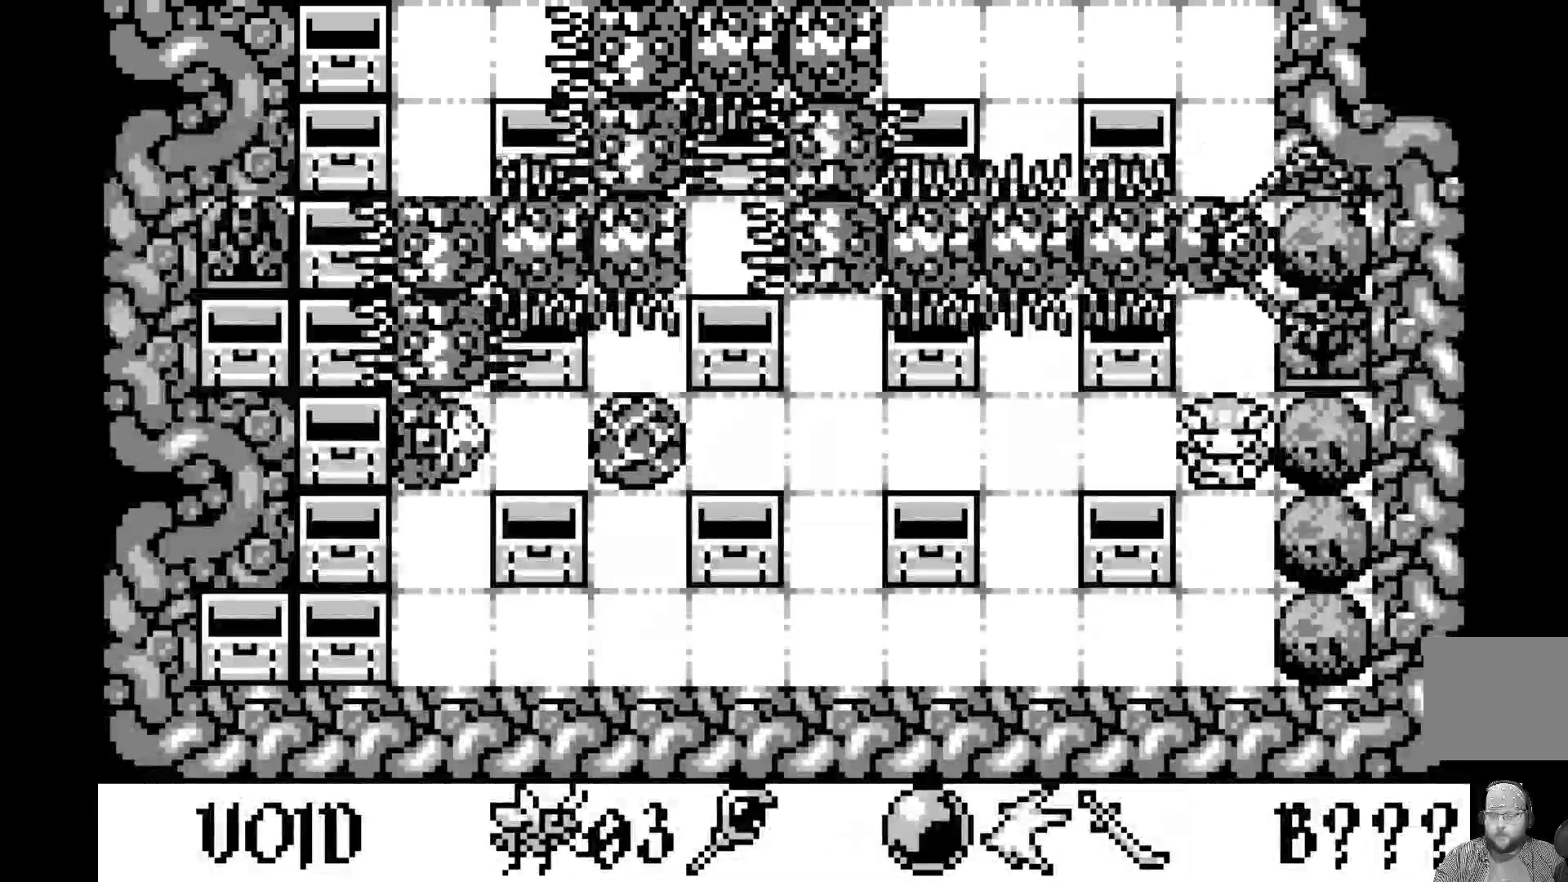
Gameplay with a controller (Xbox layout); each line is a JSON object with the inputs held at the frame after it. "events" lists button and stick changes between this image and that frame as [ms after this image, input, new state], when the widget could be followed in between. Not read: right_stick.
{"buttons": ["DPAD_LEFT"], "left_stick": "center", "events": [[467, "DPAD_LEFT", "down"]]}
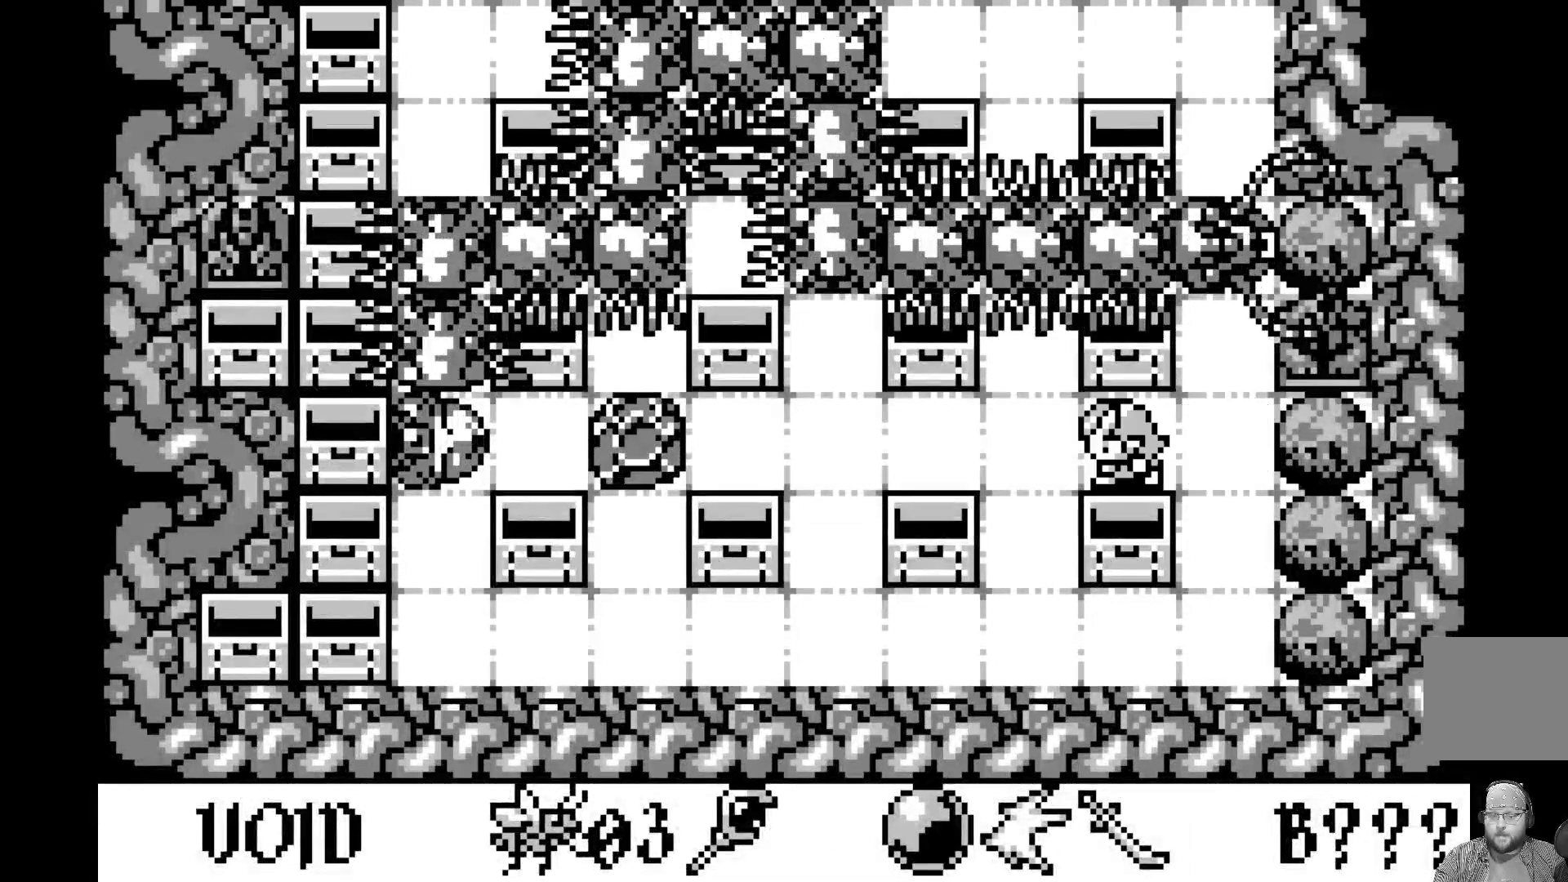
{"buttons": [], "left_stick": "center", "events": [[67, "DPAD_LEFT", "up"]]}
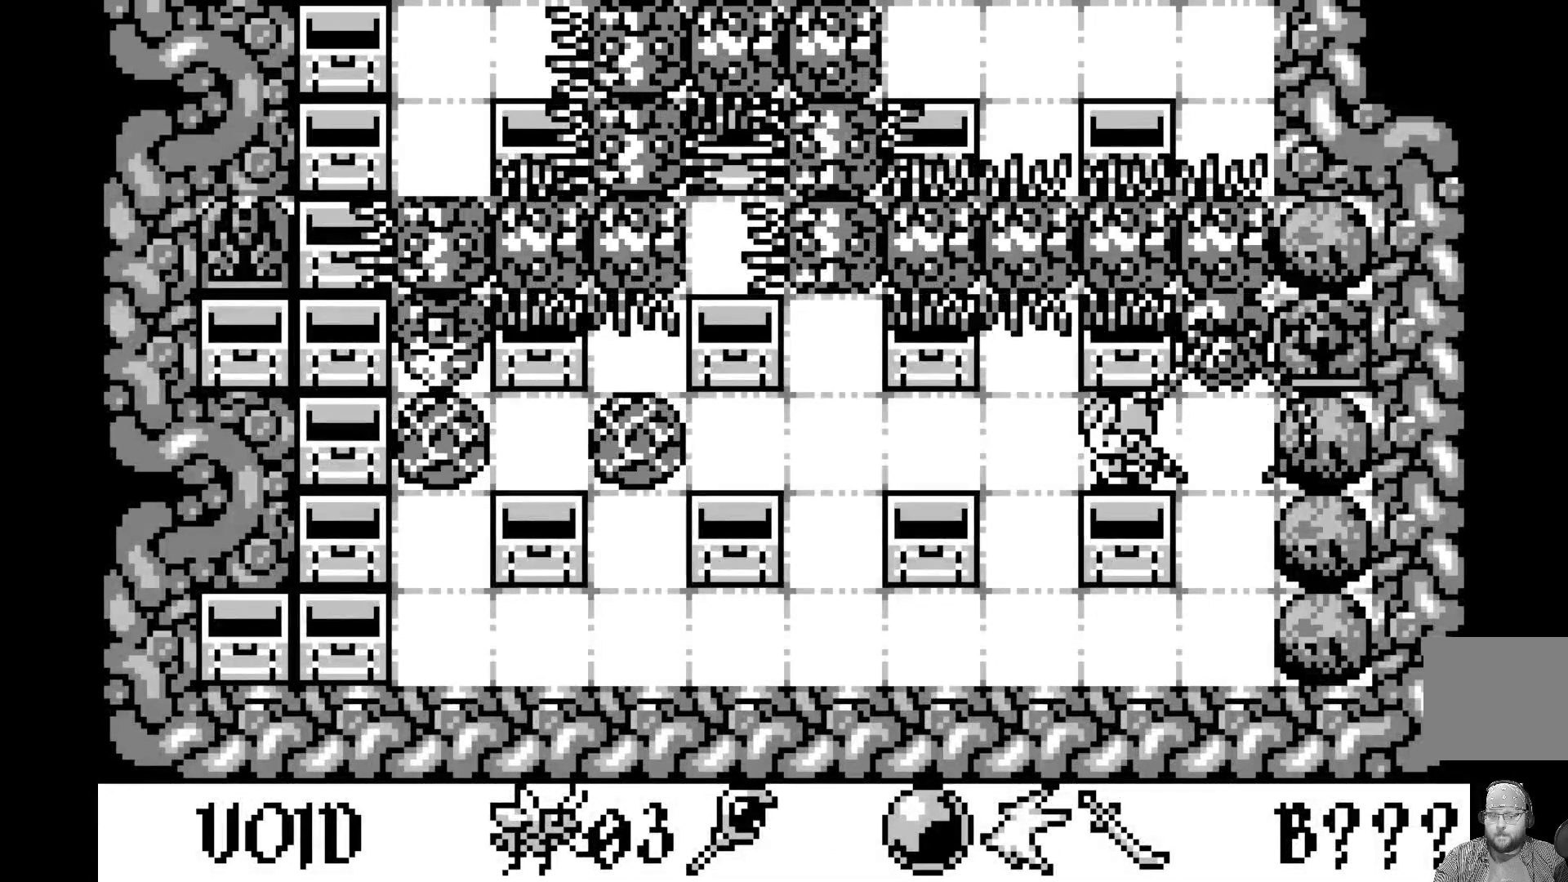
{"buttons": [], "left_stick": "center", "events": [[350, "DPAD_LEFT", "down"], [467, "DPAD_LEFT", "up"]]}
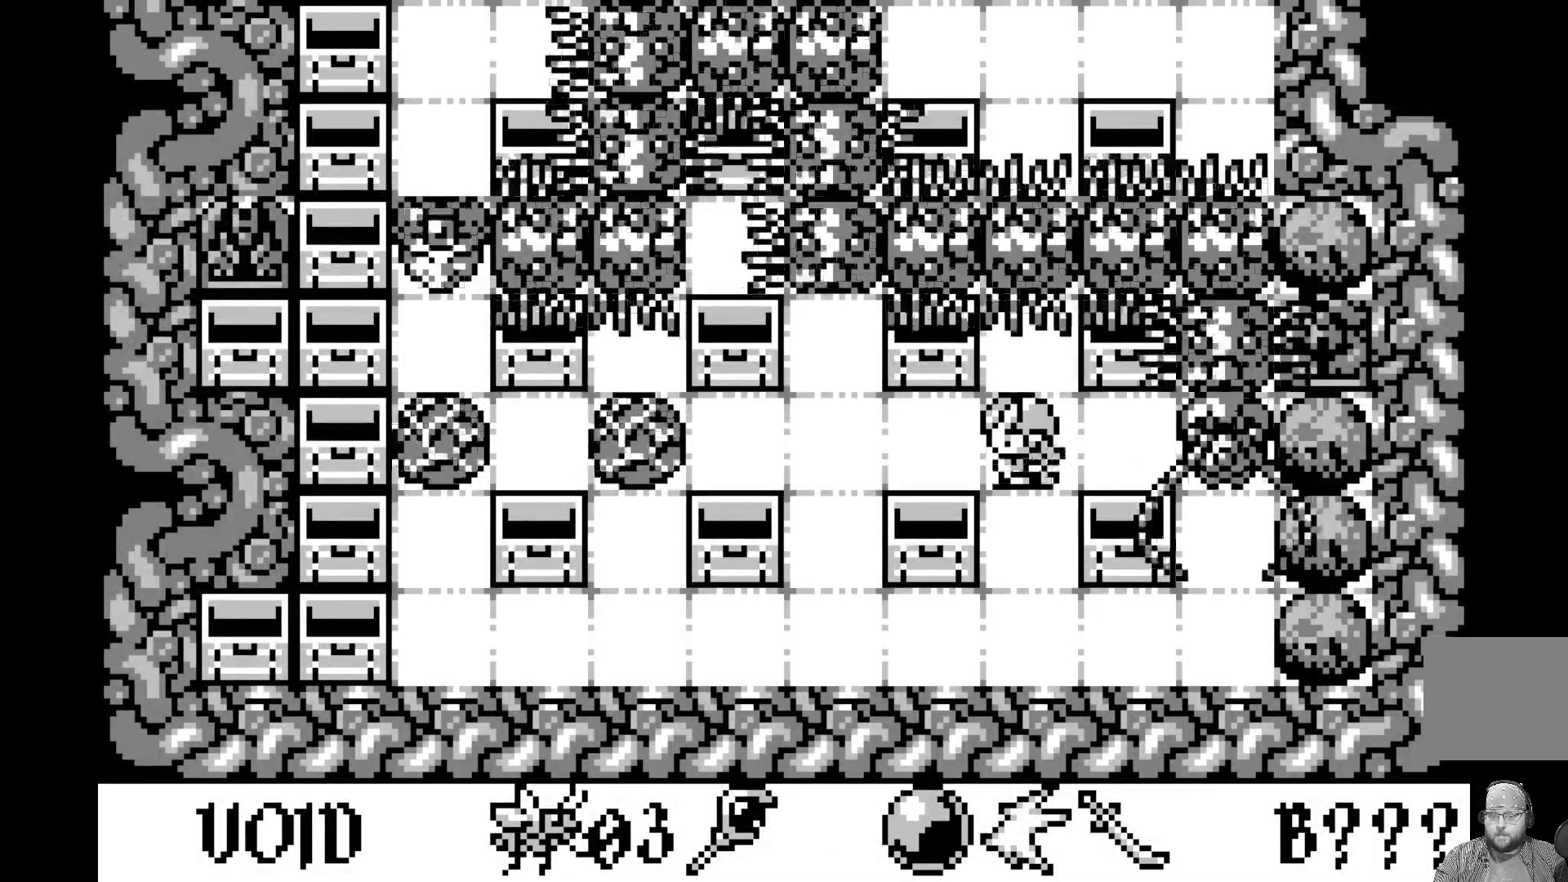
{"buttons": [], "left_stick": "center", "events": [[350, "DPAD_LEFT", "down"], [483, "DPAD_LEFT", "up"]]}
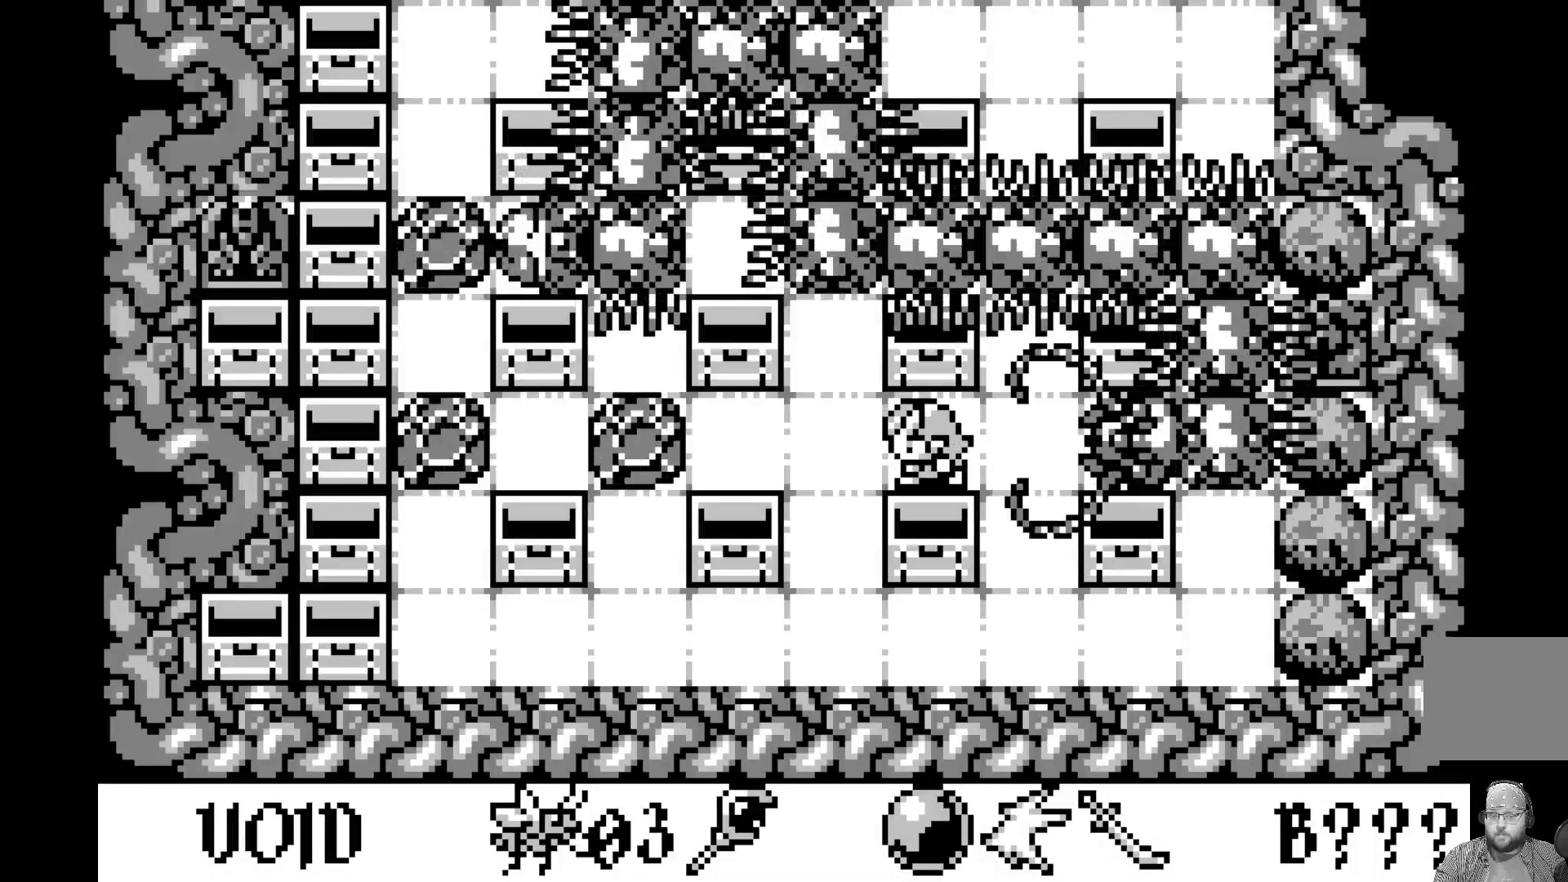
{"buttons": [], "left_stick": "center", "events": []}
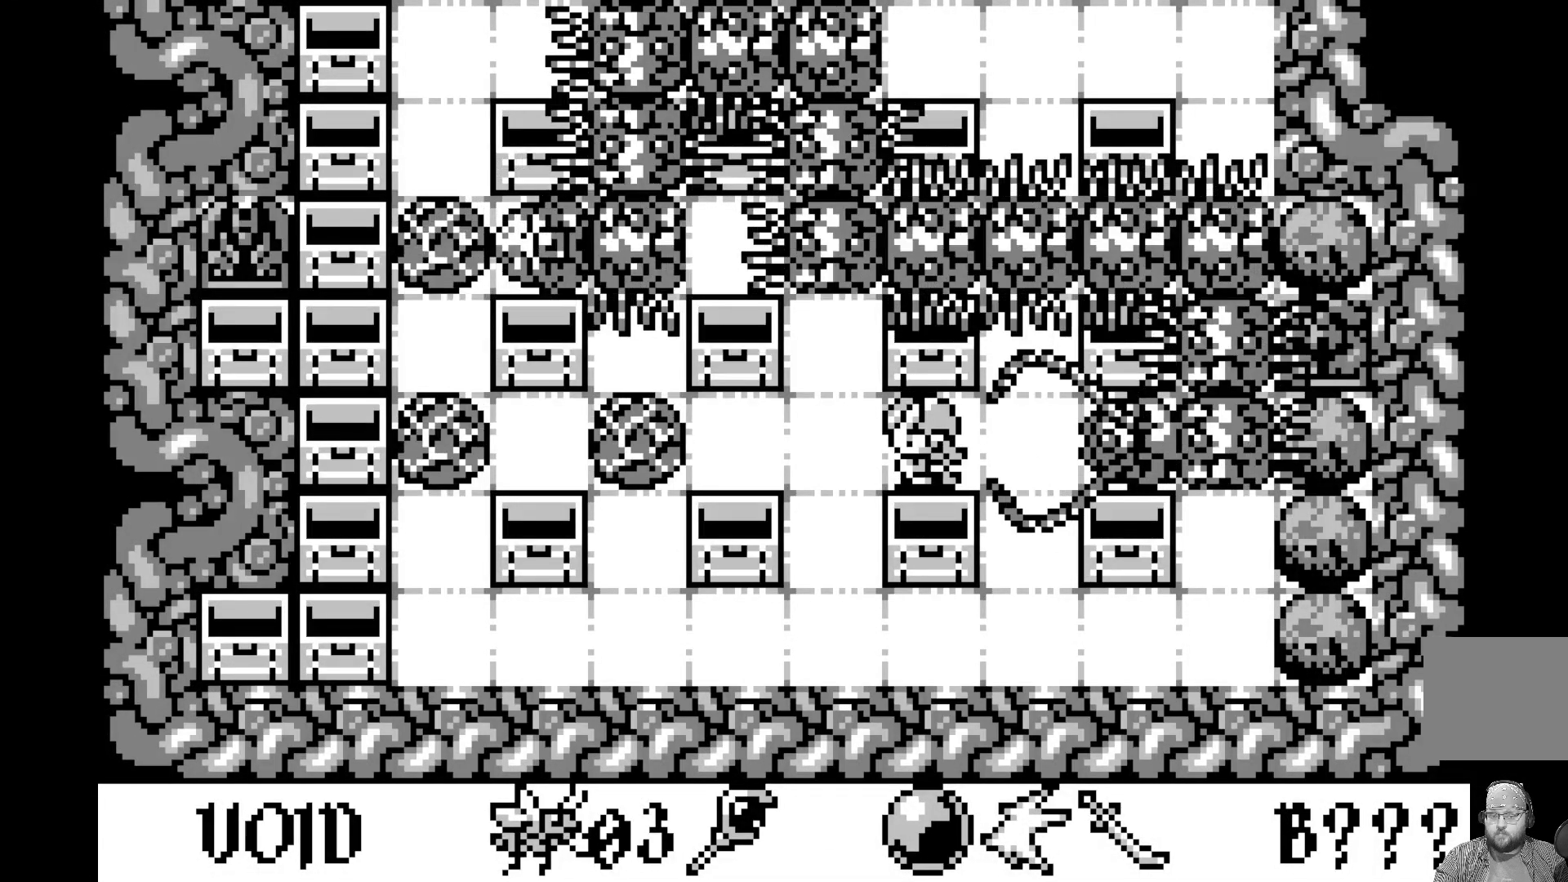
{"buttons": [], "left_stick": "center", "events": [[200, "DPAD_LEFT", "down"], [333, "DPAD_LEFT", "up"]]}
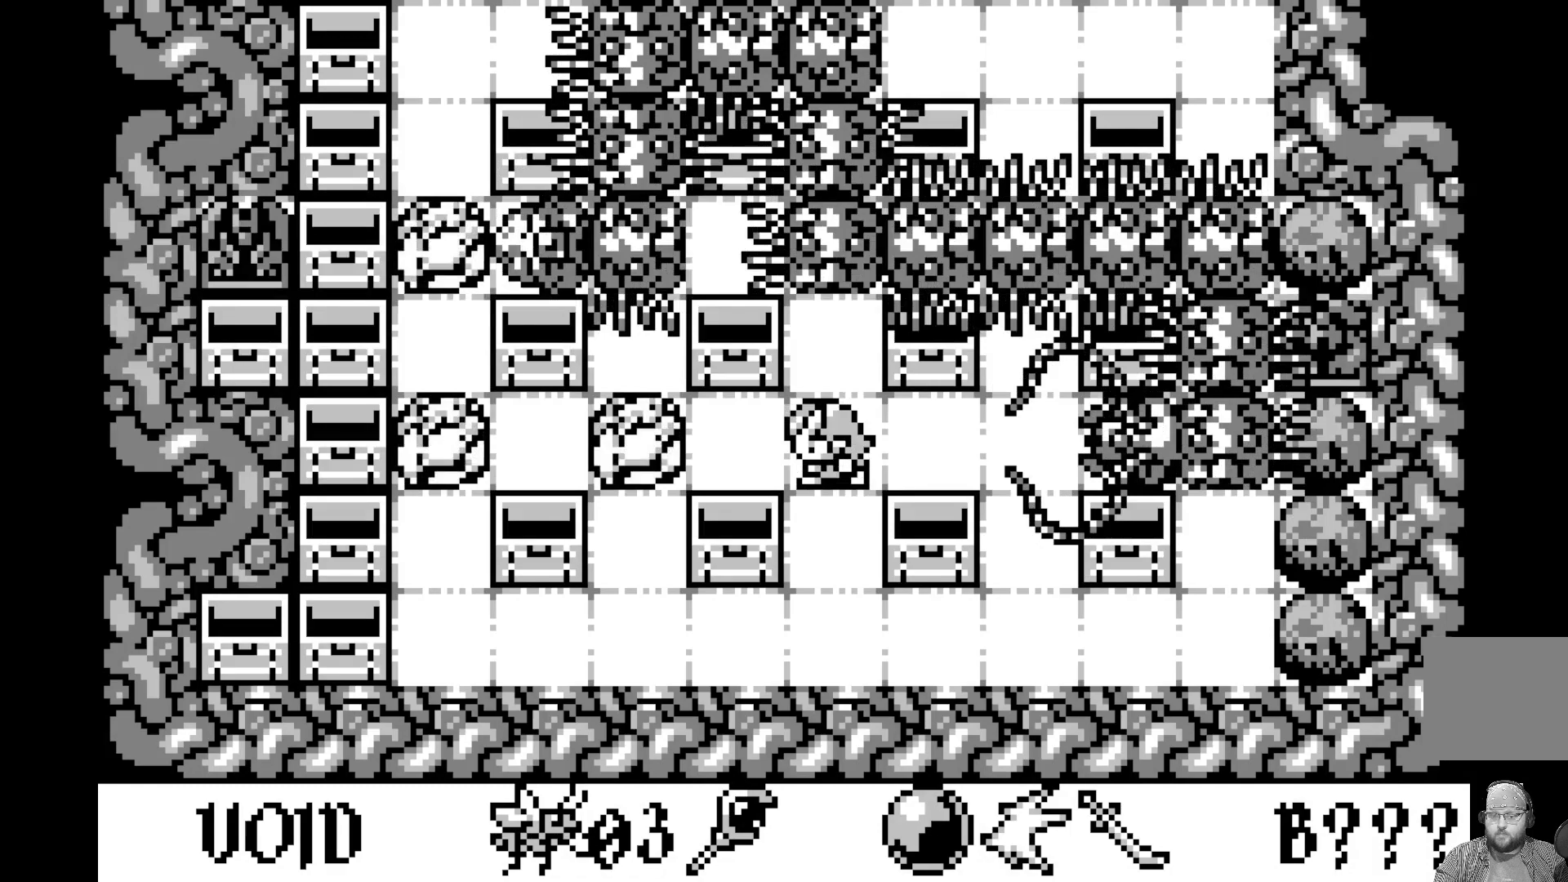
{"buttons": [], "left_stick": "center", "events": []}
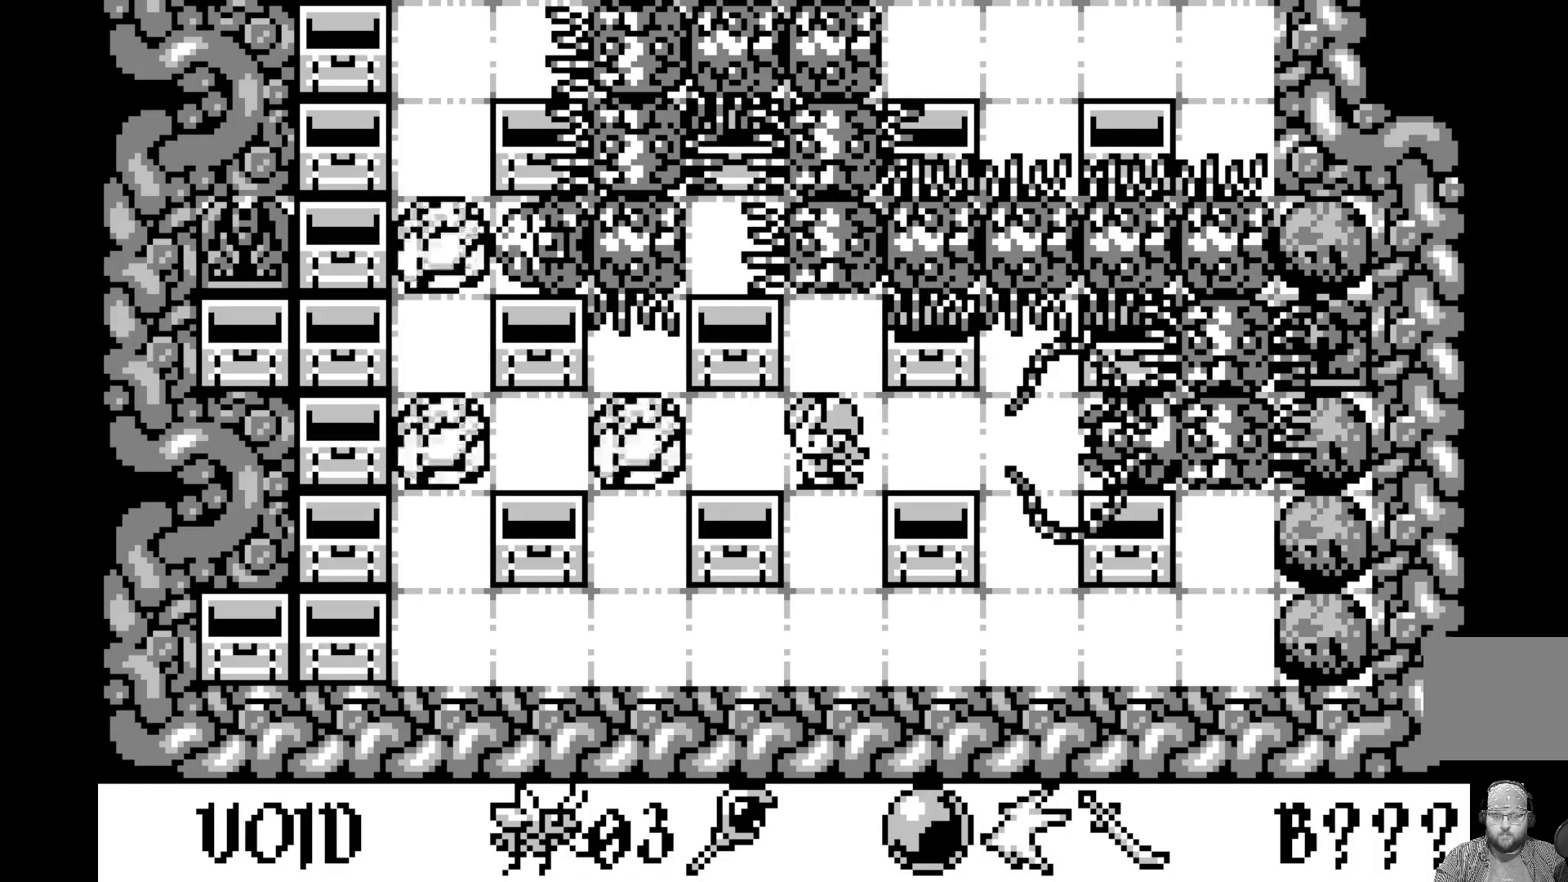
{"buttons": [], "left_stick": "center", "events": []}
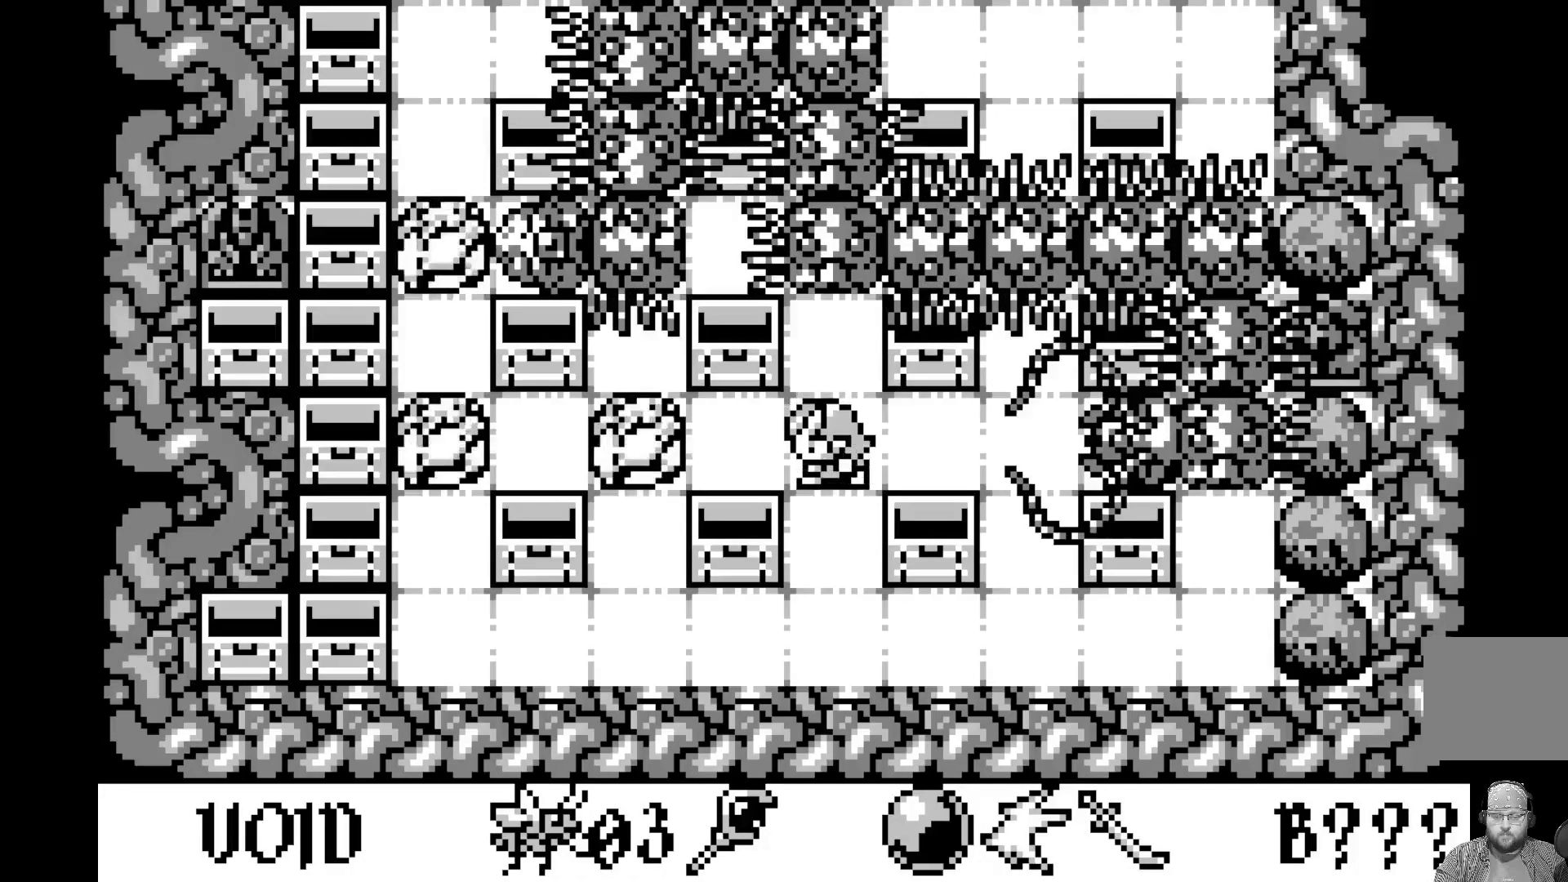
{"buttons": [], "left_stick": "center", "events": []}
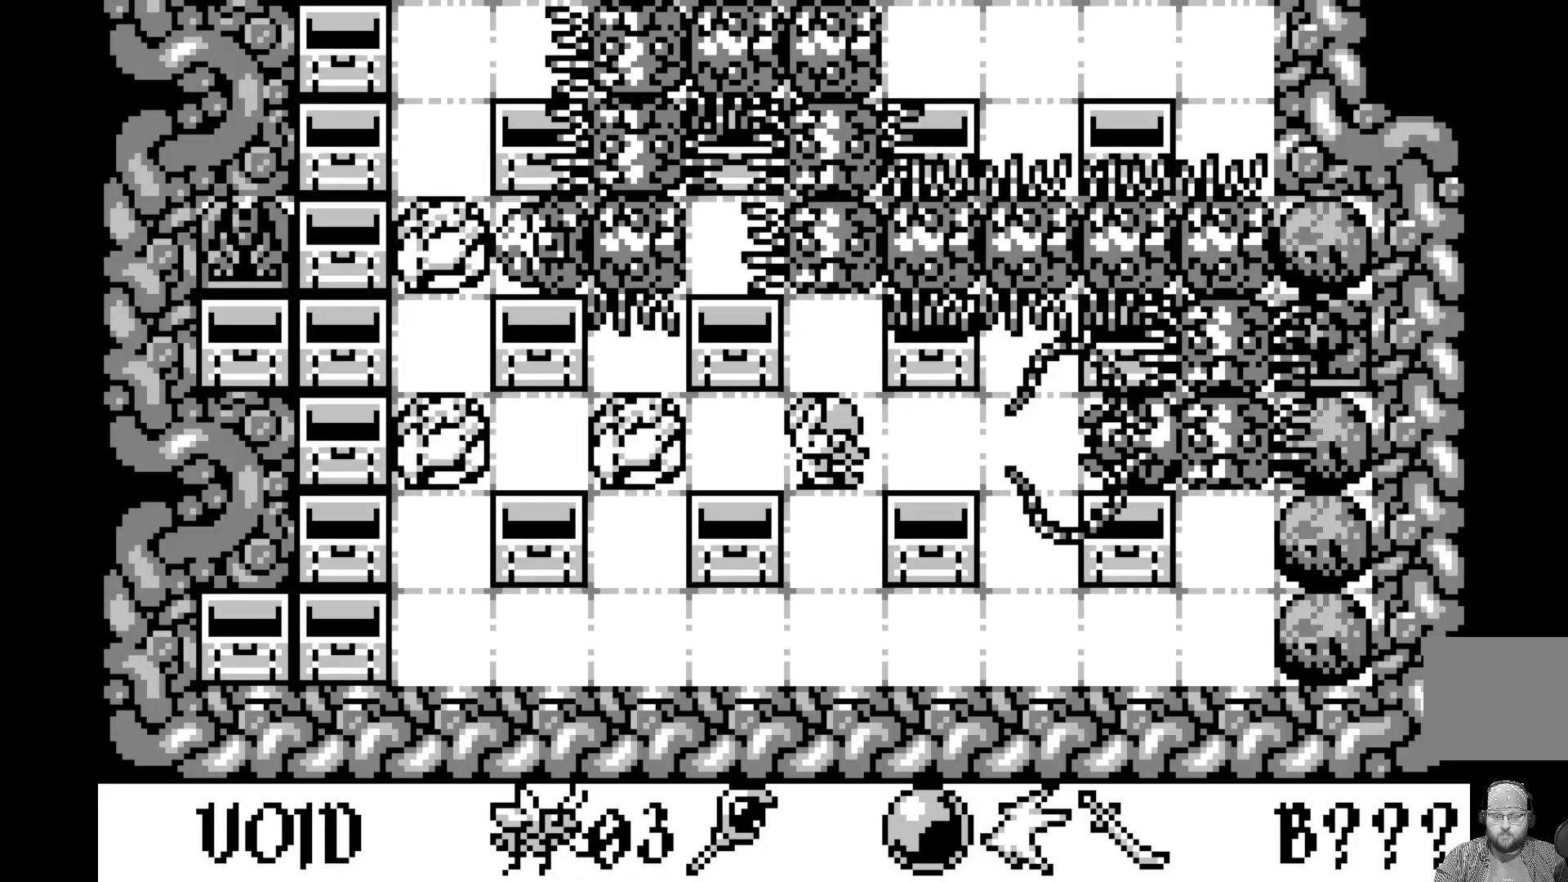
{"buttons": [], "left_stick": "center", "events": [[100, "DPAD_DOWN", "down"], [217, "DPAD_DOWN", "up"]]}
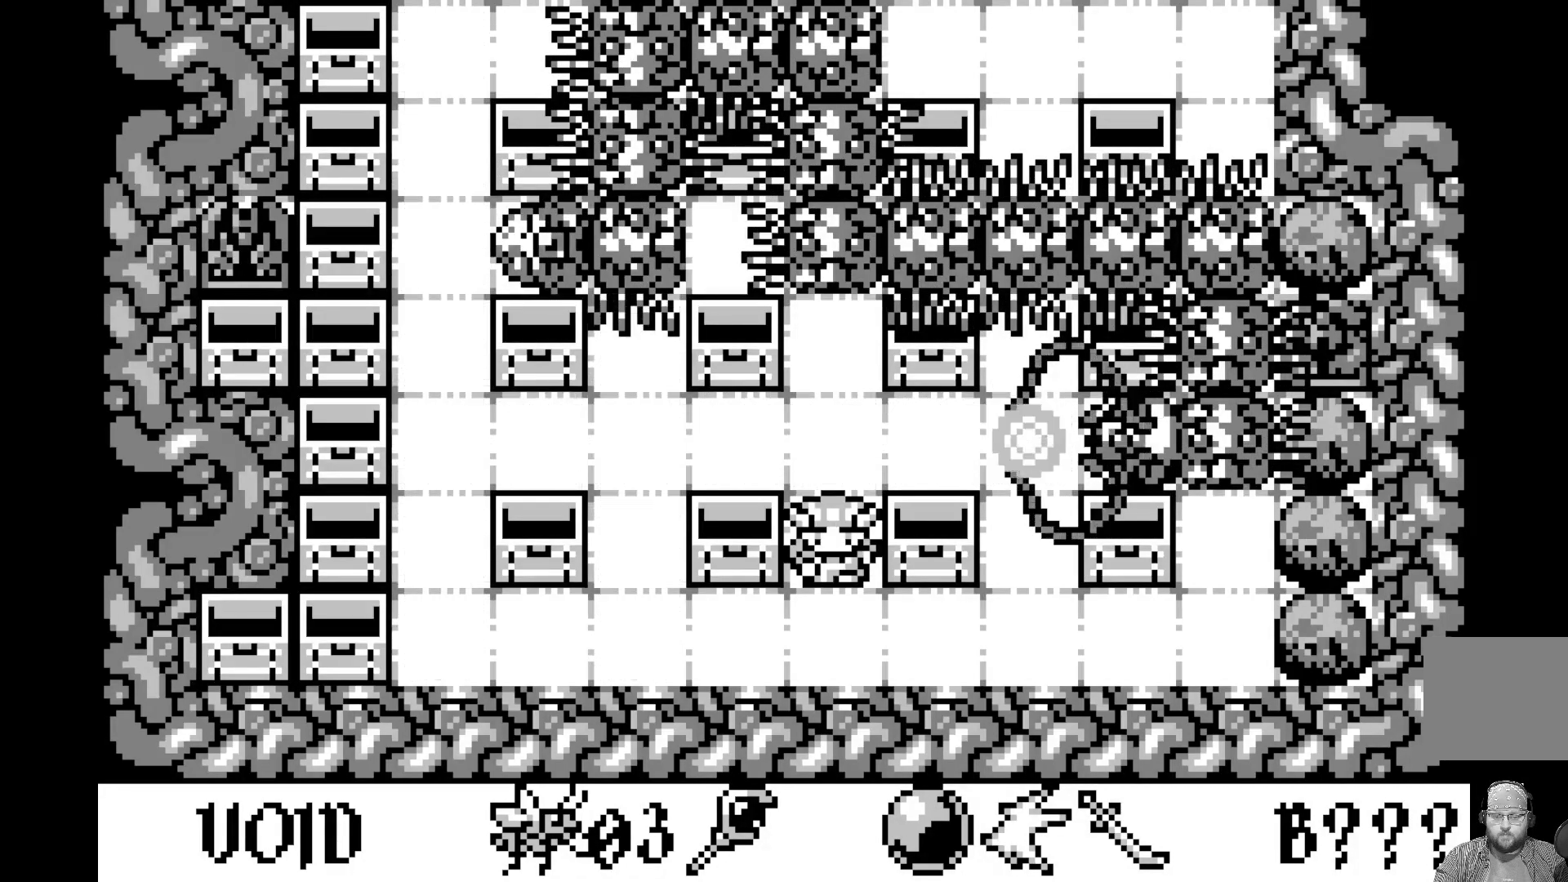
{"buttons": [], "left_stick": "center", "events": []}
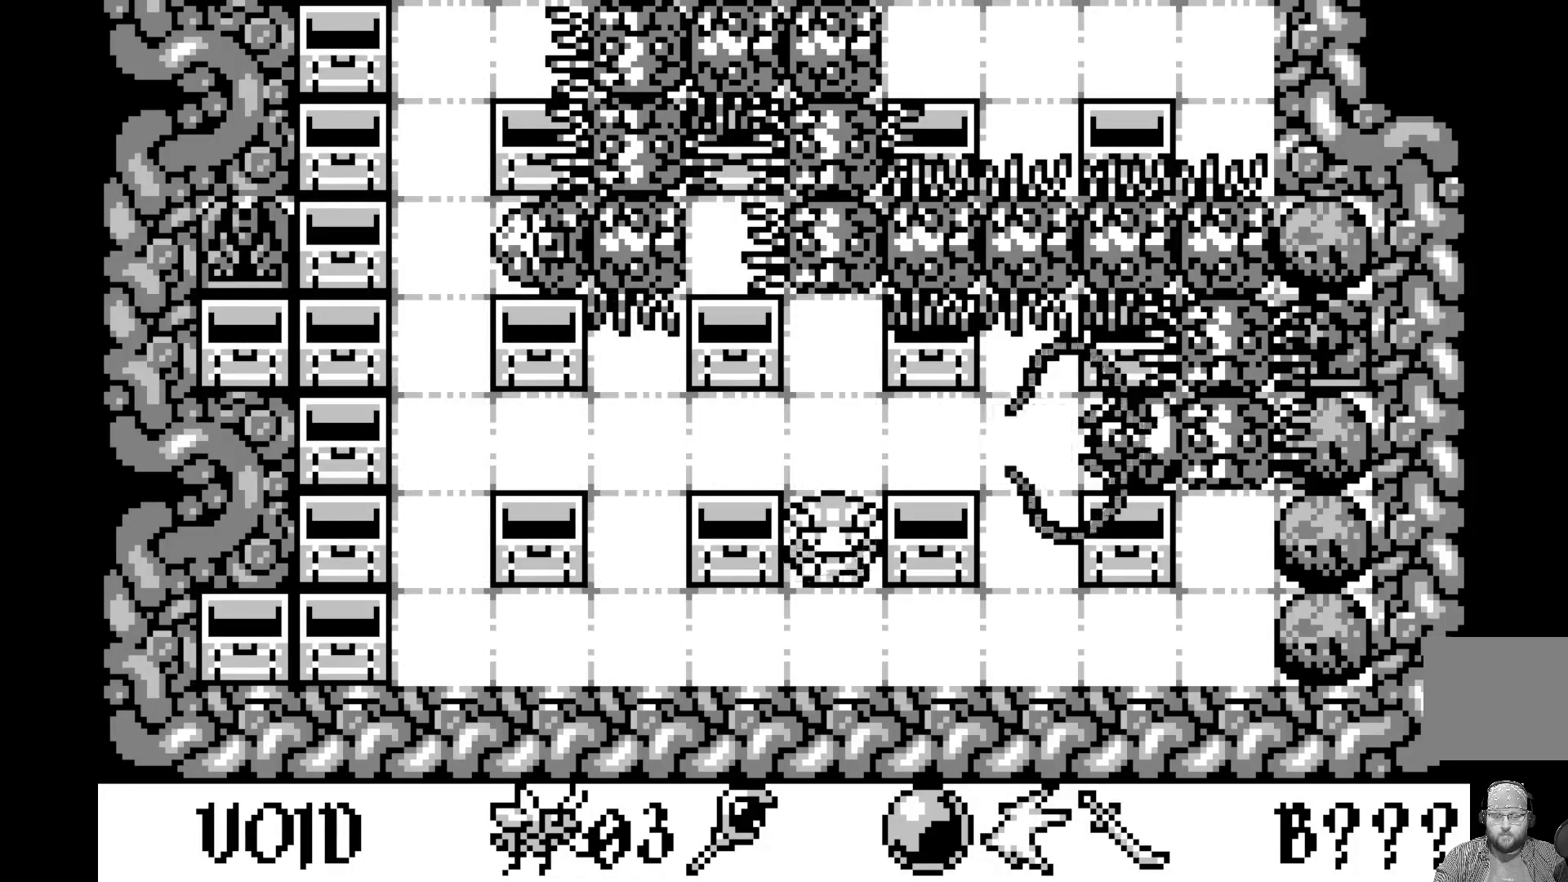
{"buttons": [], "left_stick": "center", "events": []}
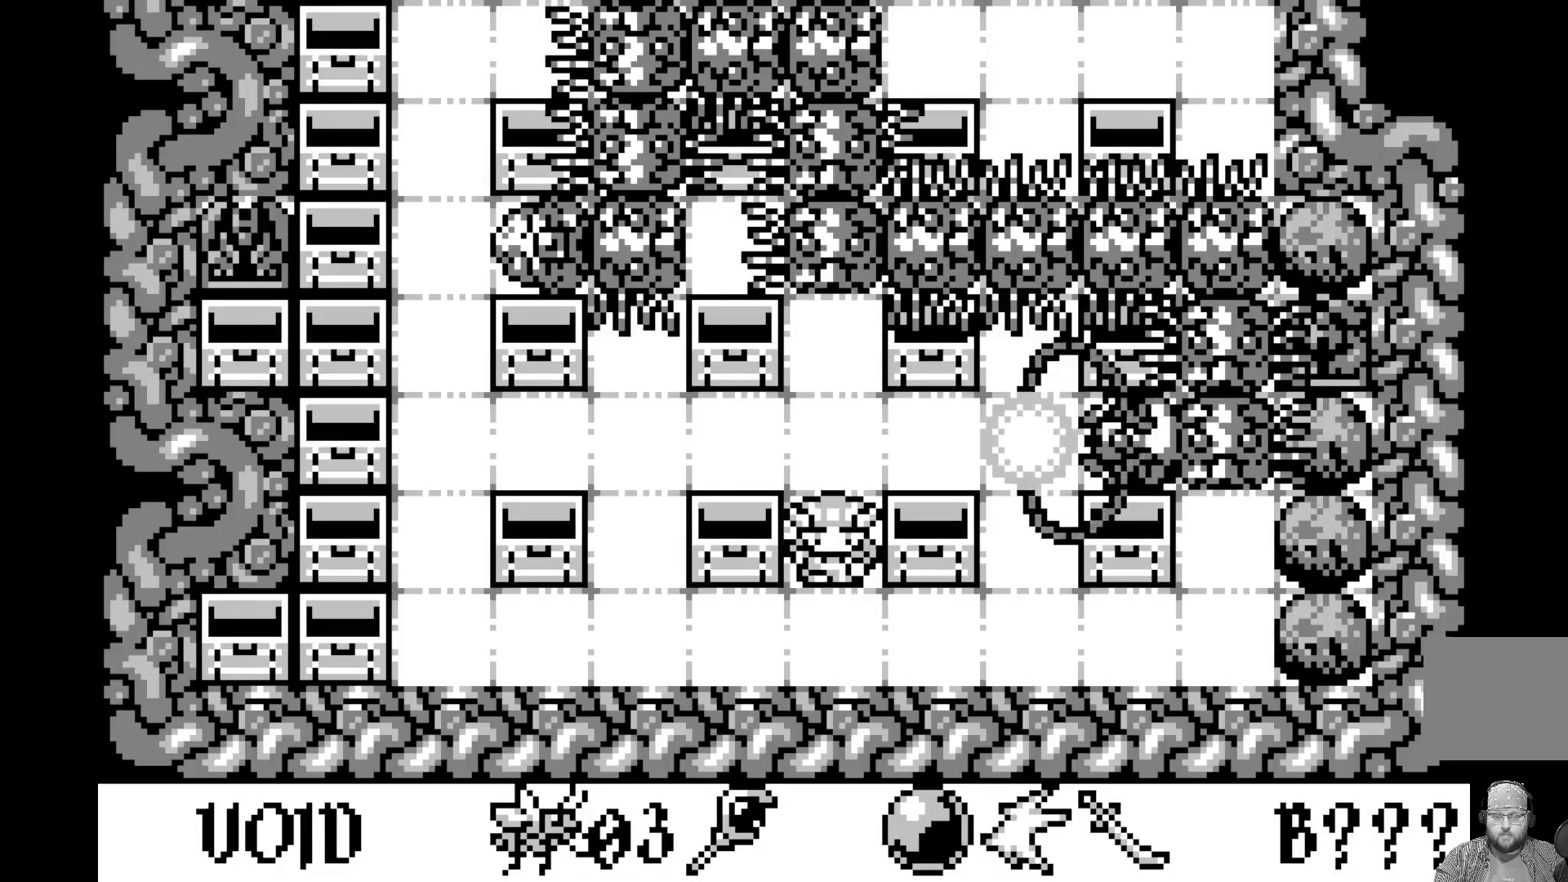
{"buttons": [], "left_stick": "center", "events": []}
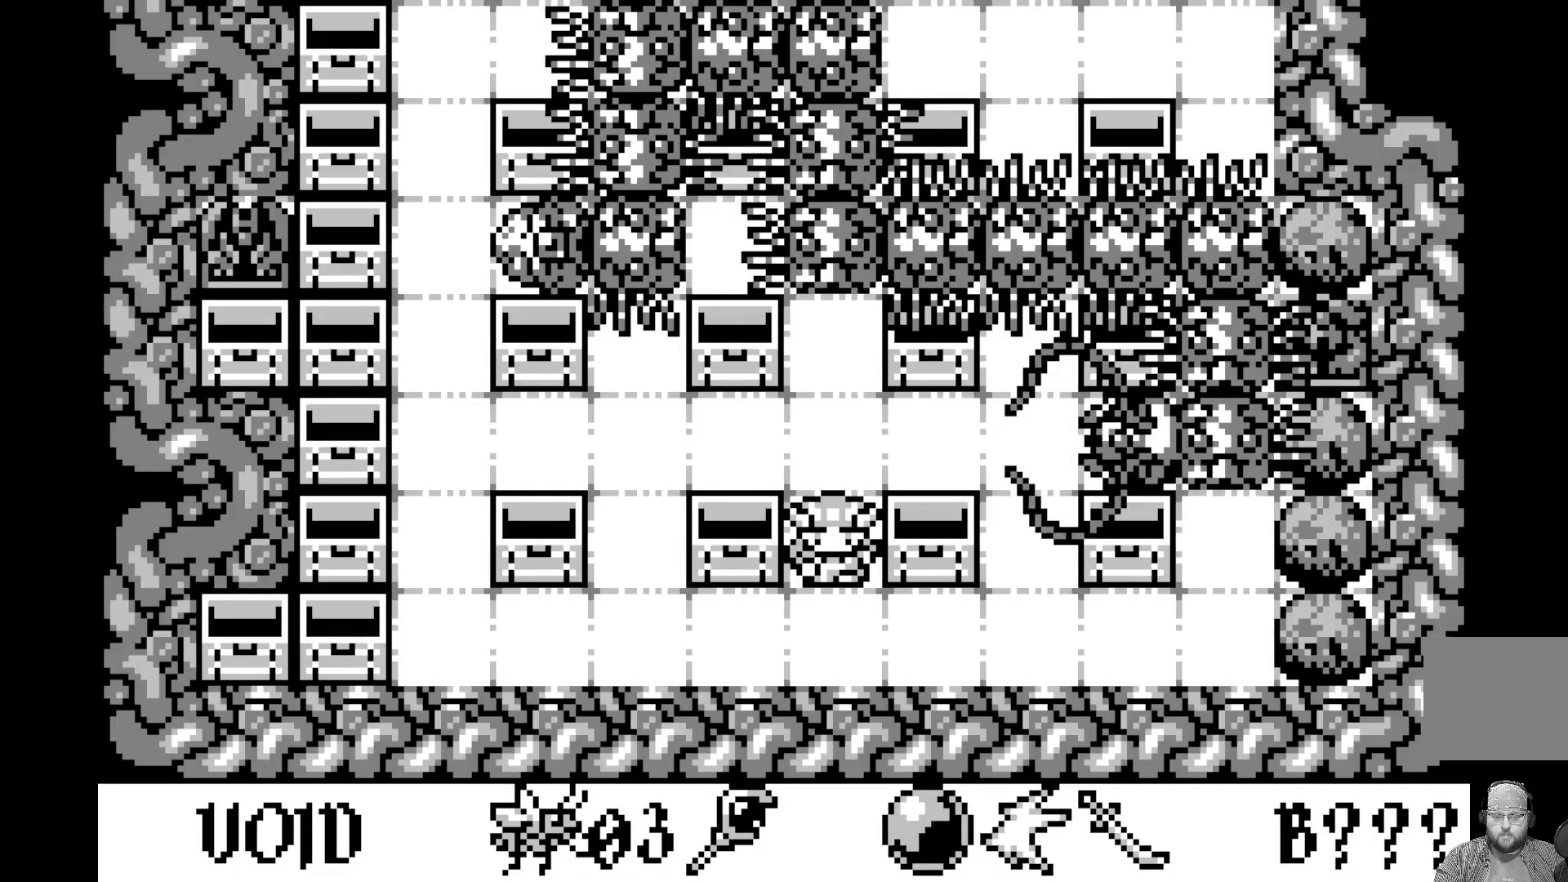
{"buttons": [], "left_stick": "center", "events": [[250, "DPAD_DOWN", "down"], [333, "DPAD_DOWN", "up"]]}
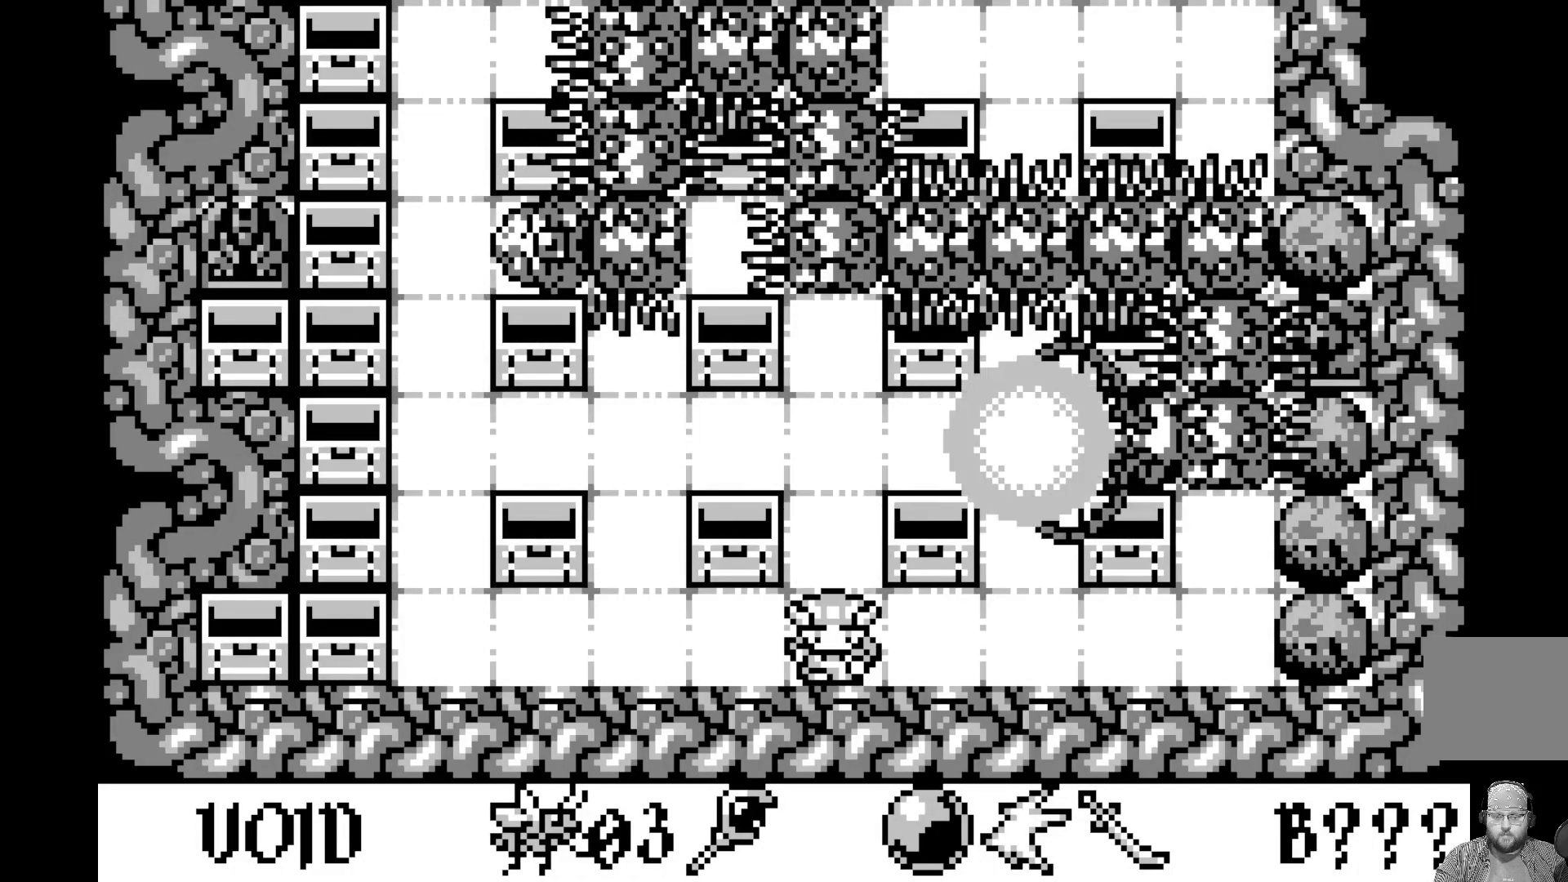
{"buttons": [], "left_stick": "center", "events": [[150, "DPAD_LEFT", "down"], [300, "DPAD_LEFT", "up"]]}
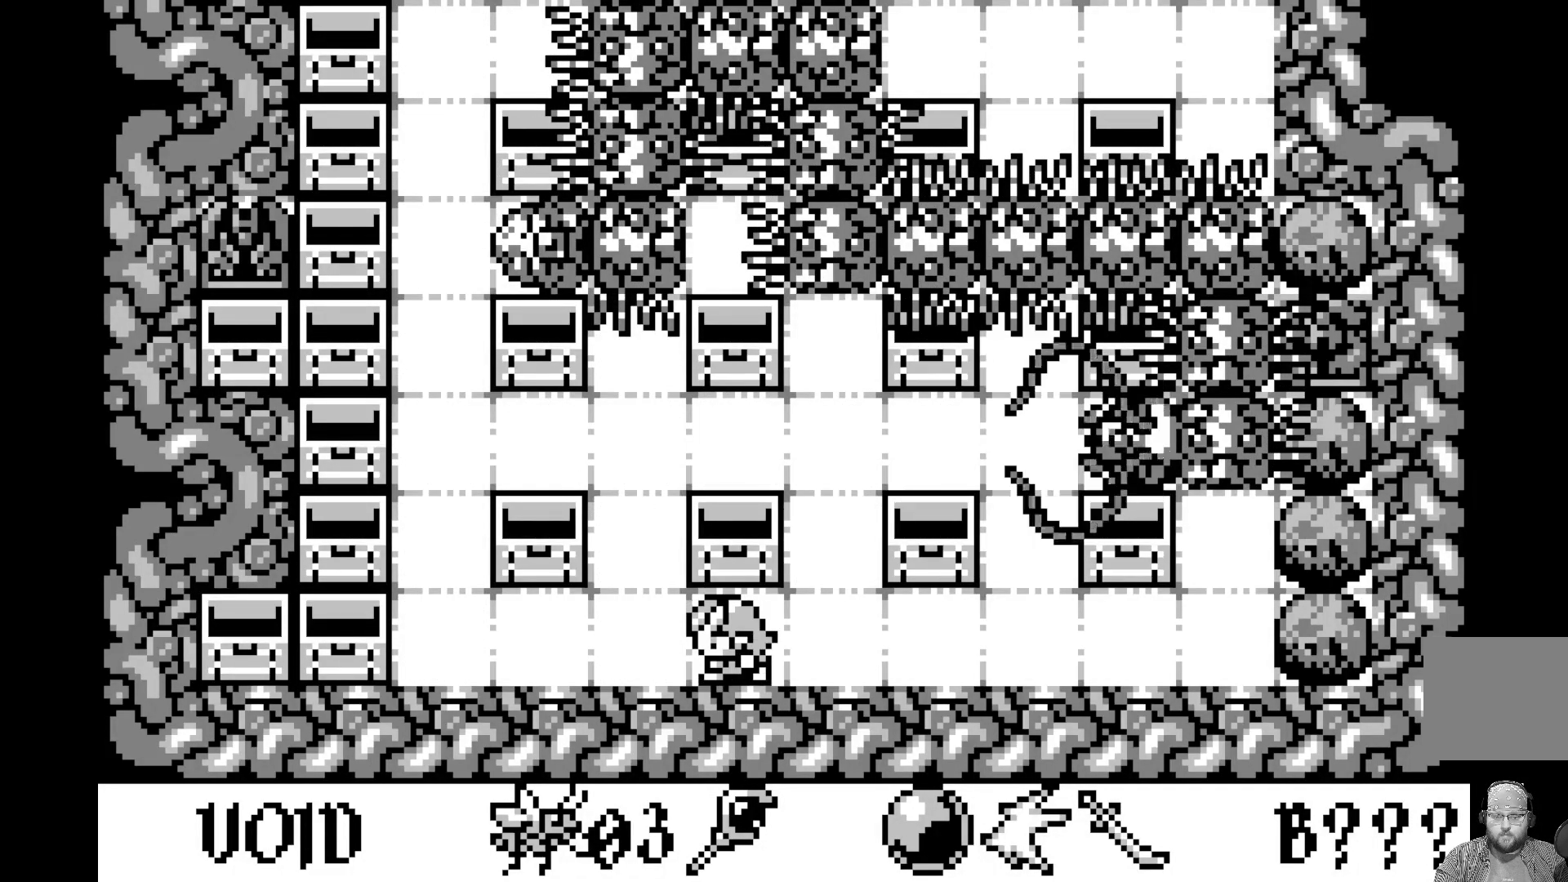
{"buttons": [], "left_stick": "center", "events": []}
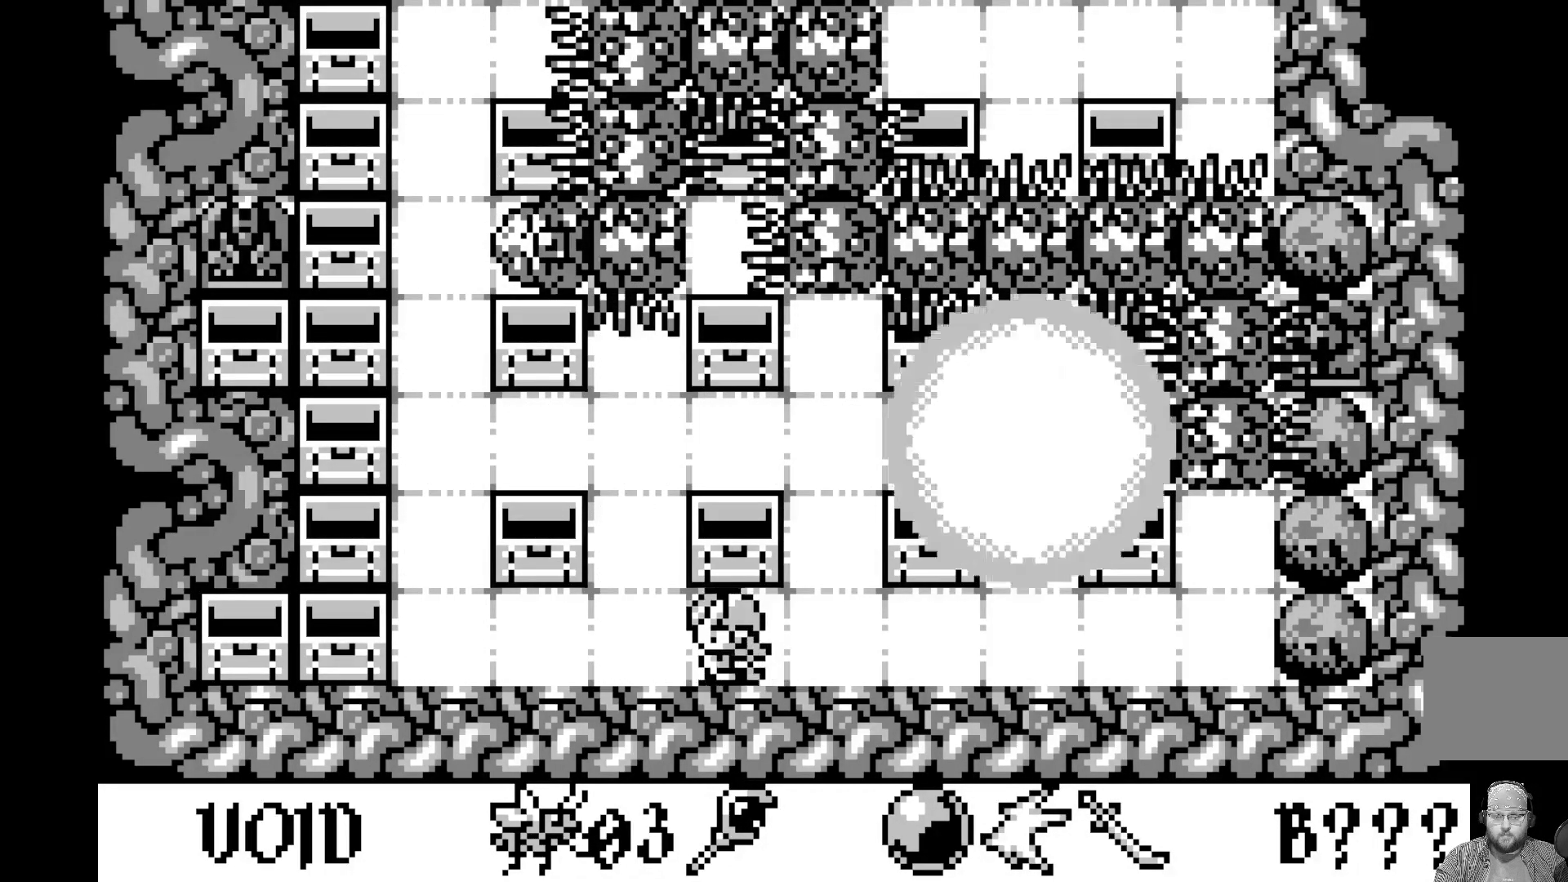
{"buttons": [], "left_stick": "center", "events": [[167, "DPAD_LEFT", "down"], [300, "DPAD_LEFT", "up"]]}
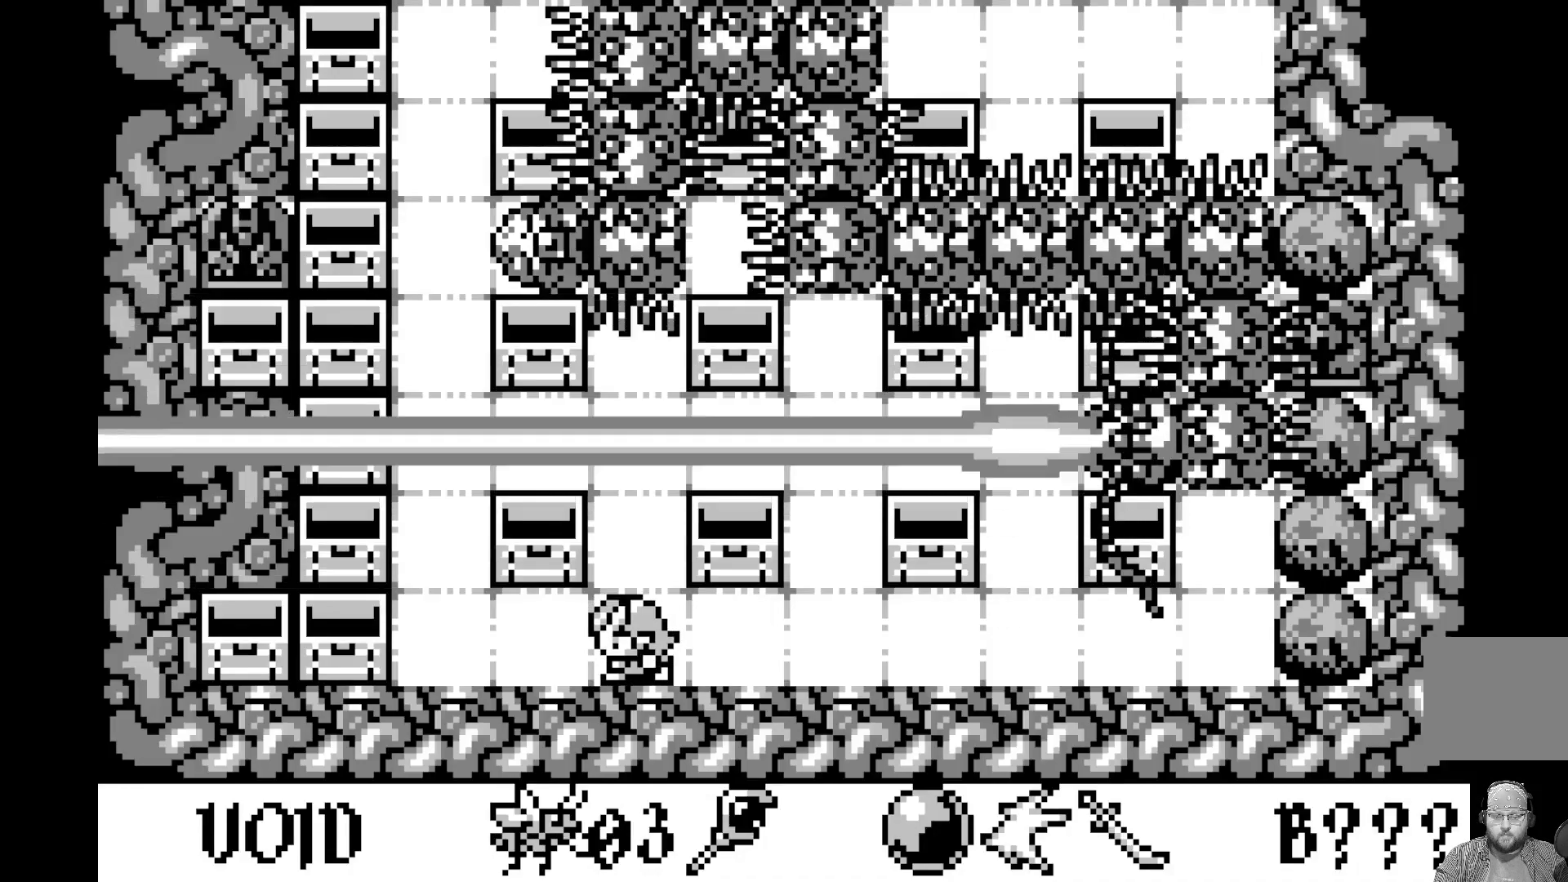
{"buttons": [], "left_stick": "center", "events": [[133, "DPAD_LEFT", "down"], [267, "DPAD_LEFT", "up"]]}
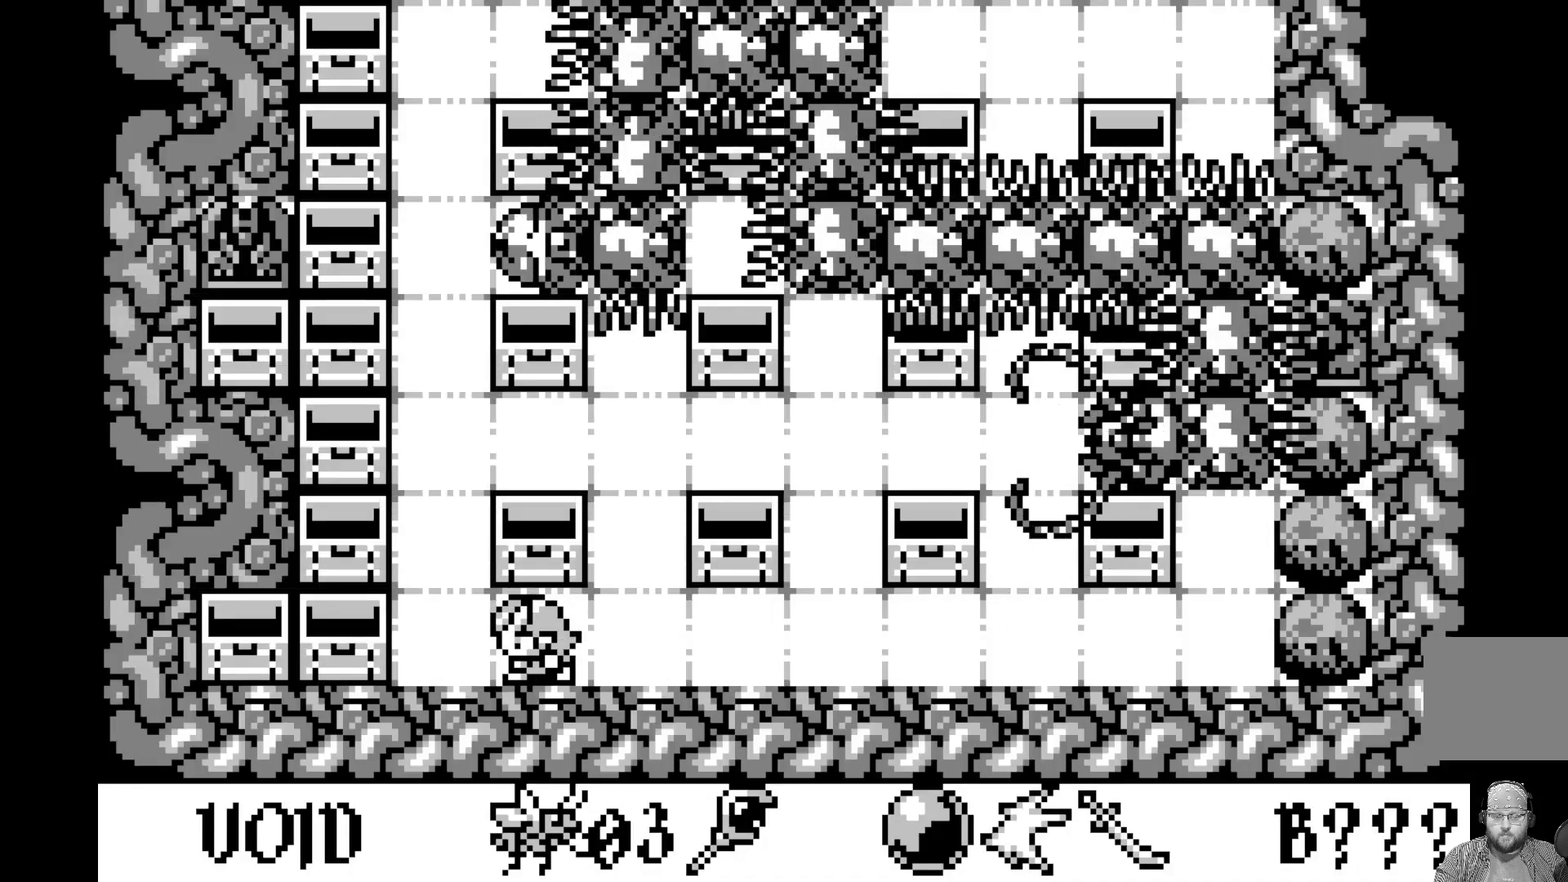
{"buttons": [], "left_stick": "center", "events": []}
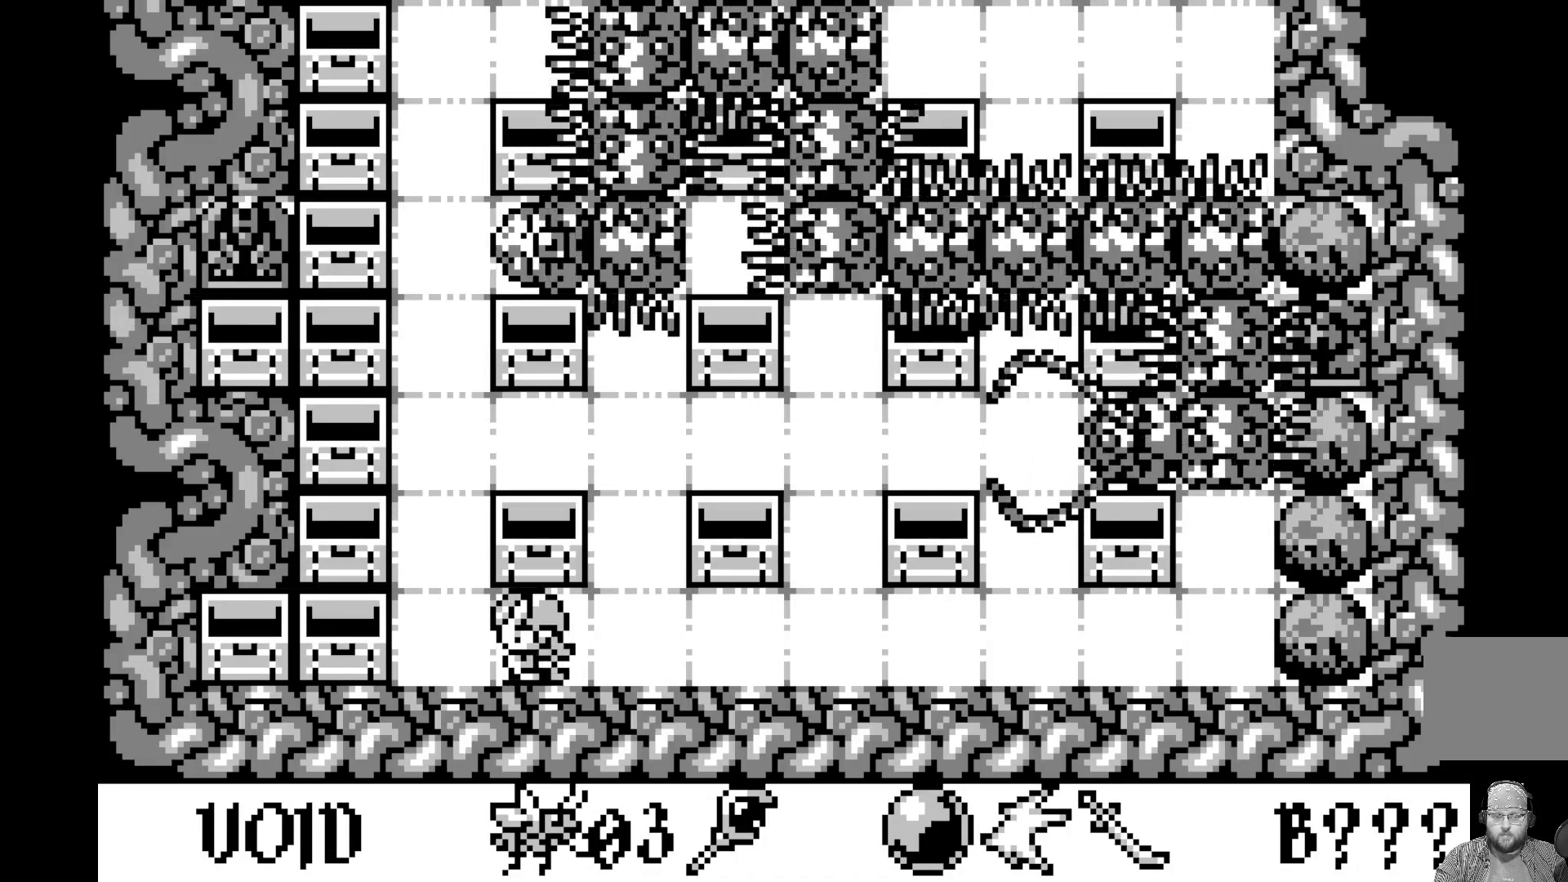
{"buttons": ["DPAD_UP"], "left_stick": "center", "events": [[67, "DPAD_LEFT", "down"], [133, "DPAD_LEFT", "up"], [433, "DPAD_UP", "down"]]}
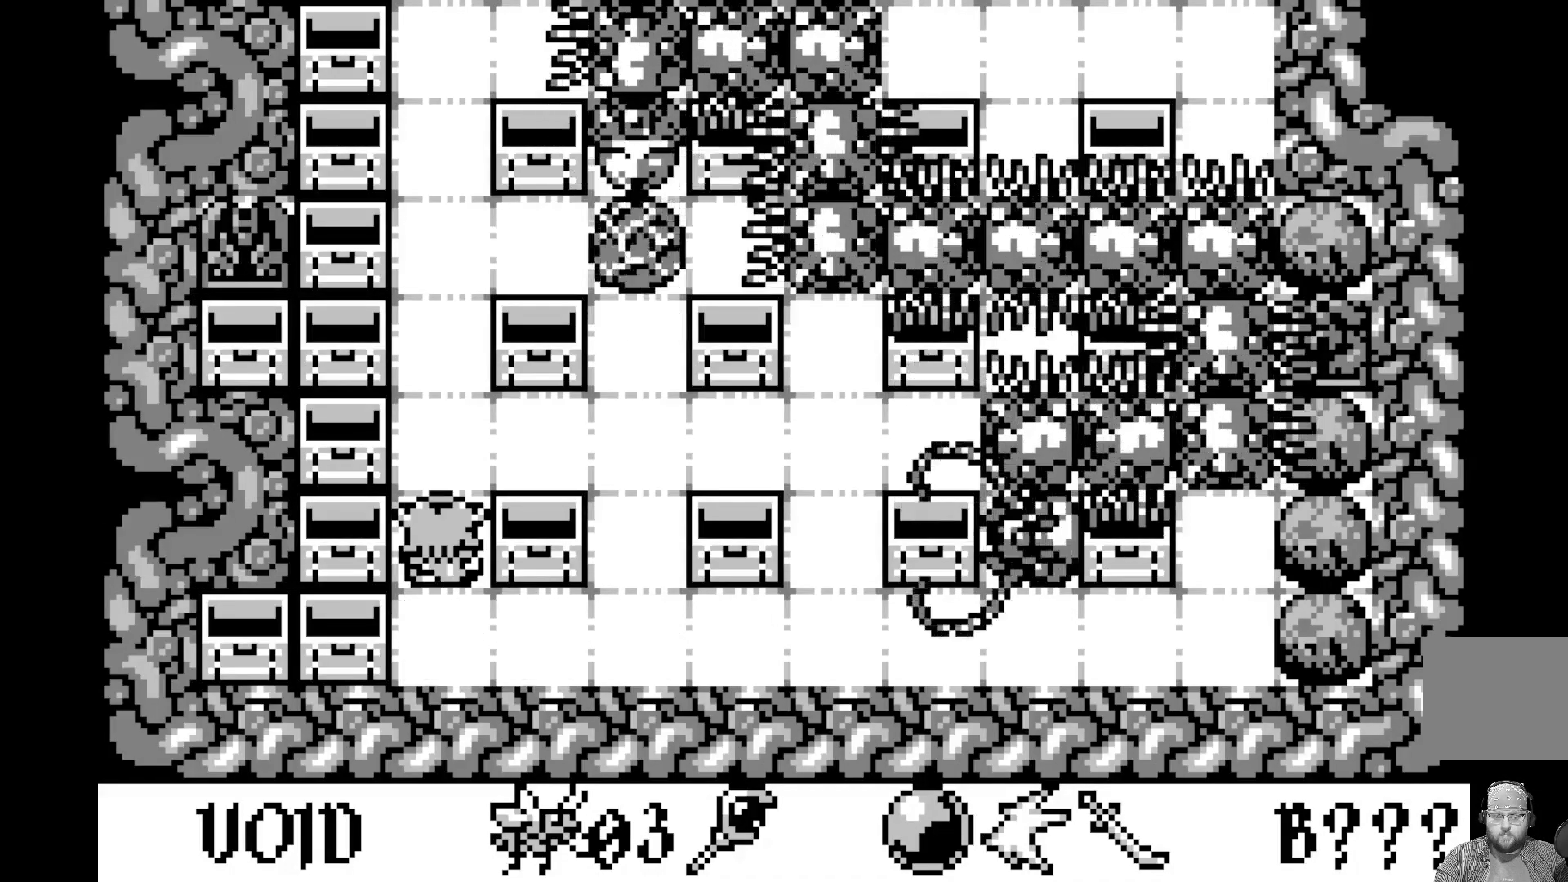
{"buttons": [], "left_stick": "center", "events": [[67, "DPAD_UP", "up"]]}
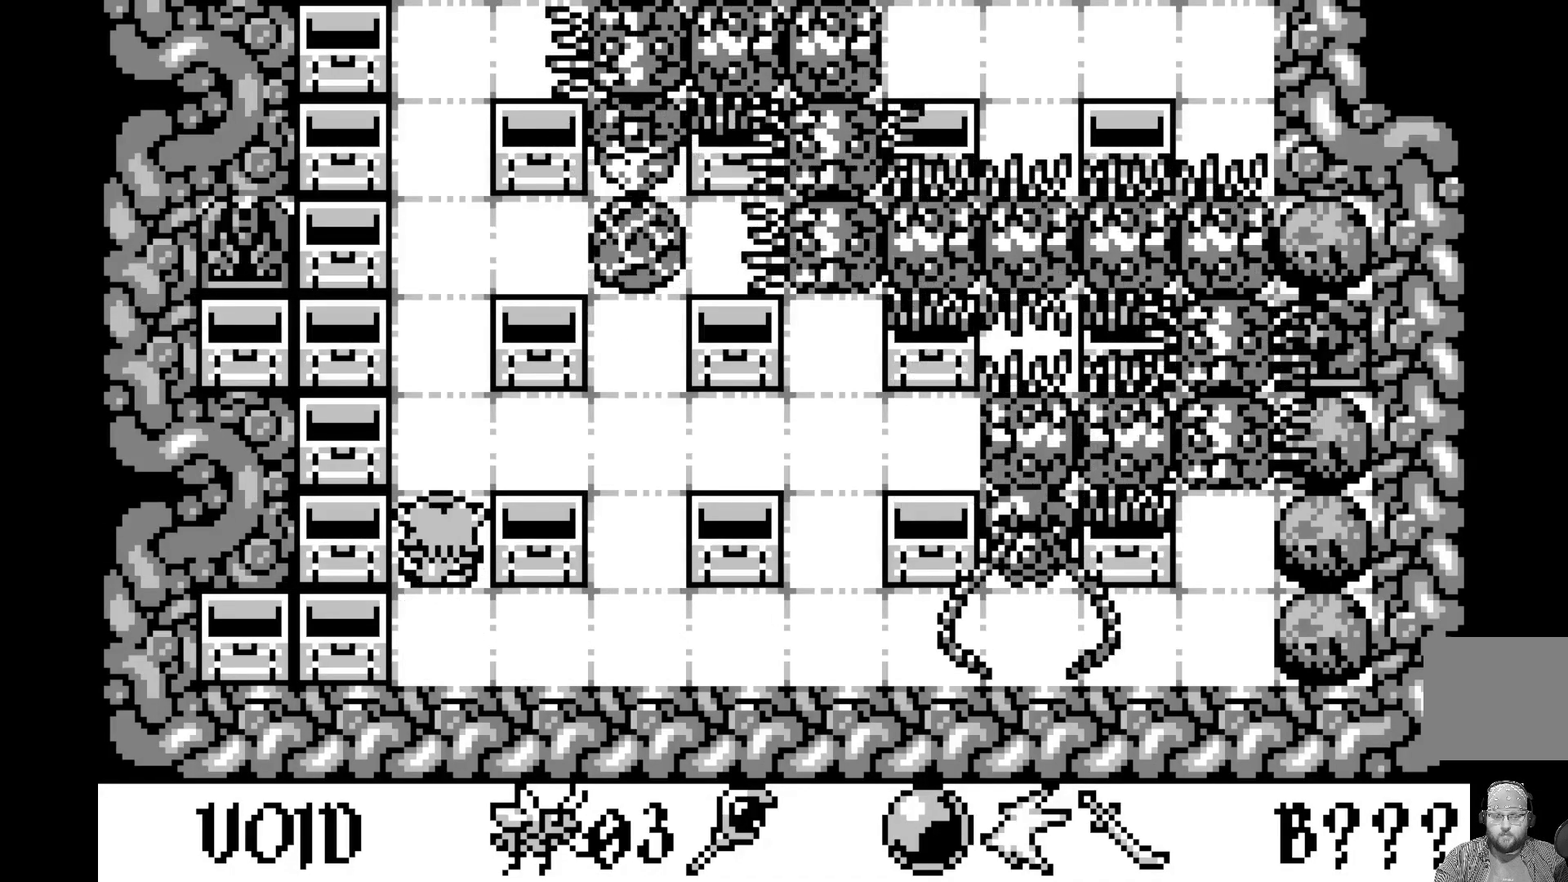
{"buttons": [], "left_stick": "center", "events": [[117, "DPAD_UP", "down"], [233, "DPAD_UP", "up"]]}
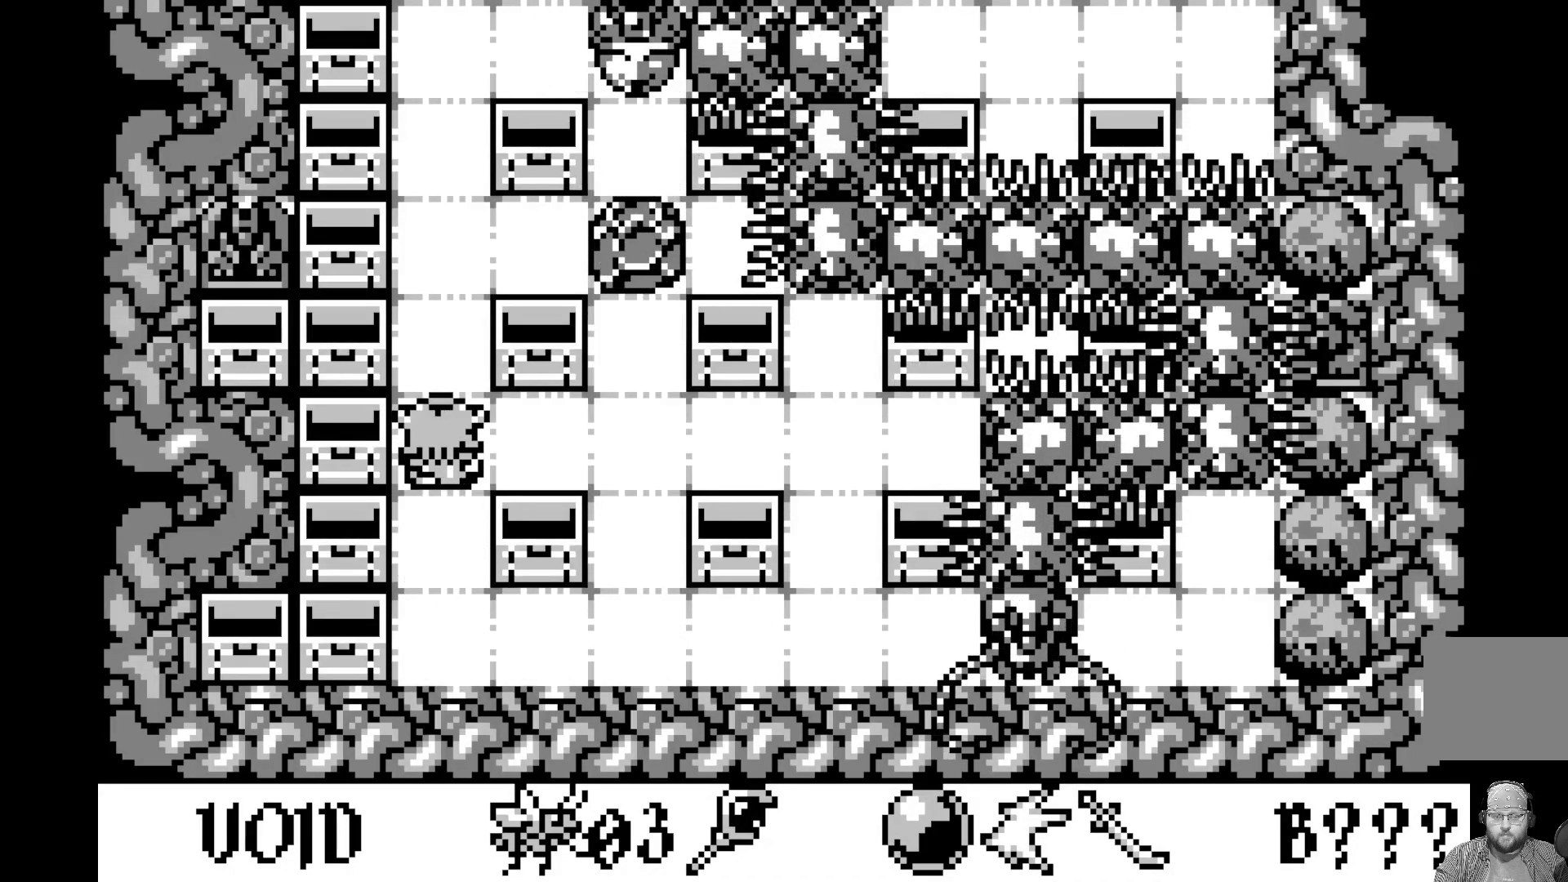
{"buttons": [], "left_stick": "center", "events": [[100, "DPAD_UP", "down"], [233, "DPAD_UP", "up"]]}
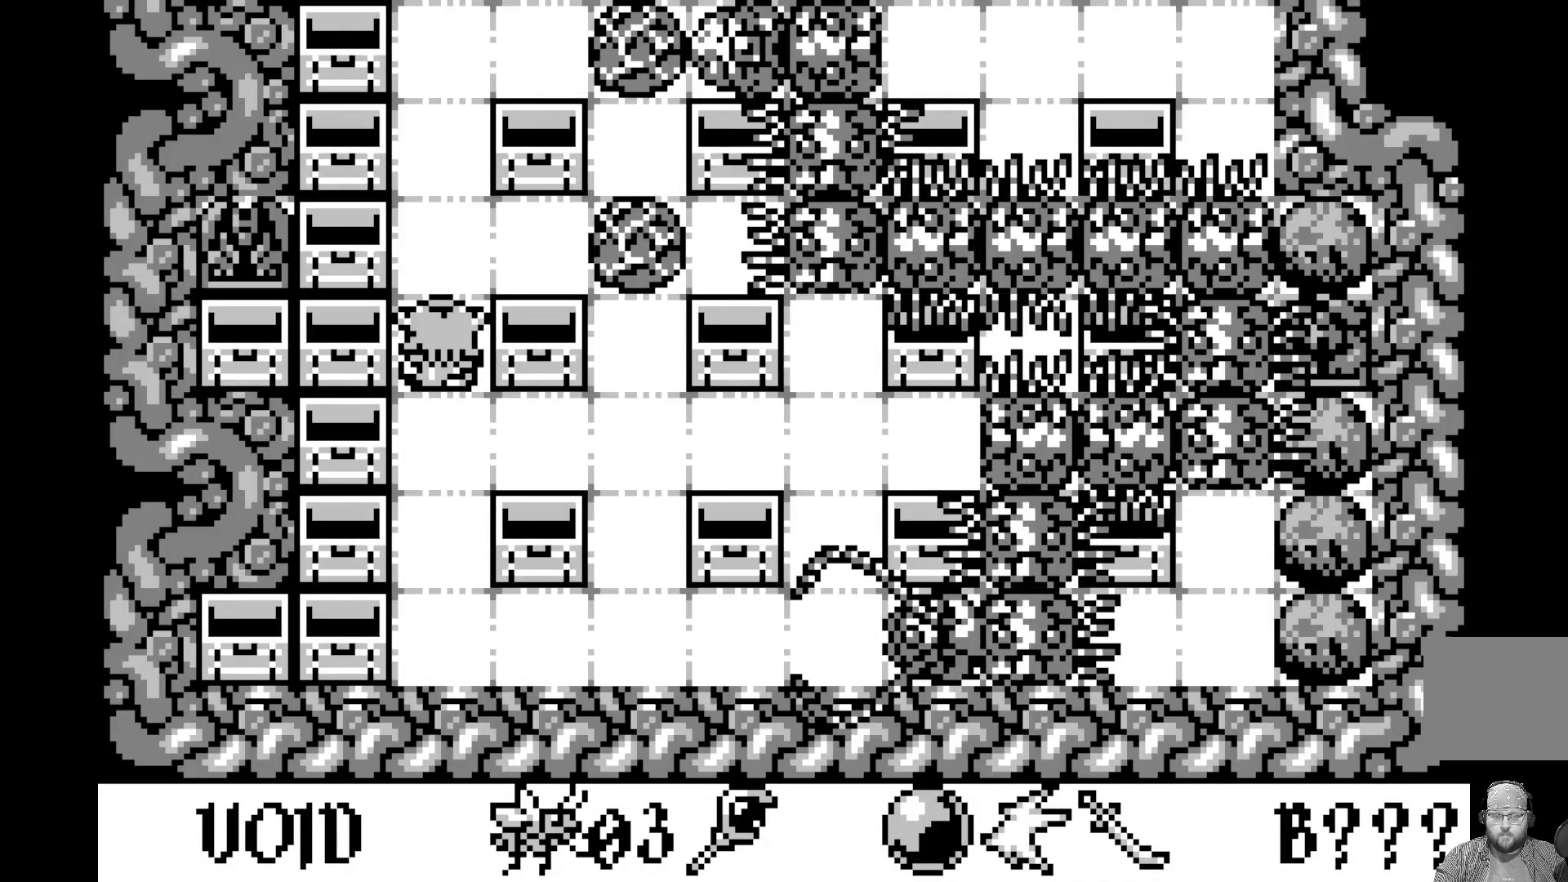
{"buttons": [], "left_stick": "center", "events": []}
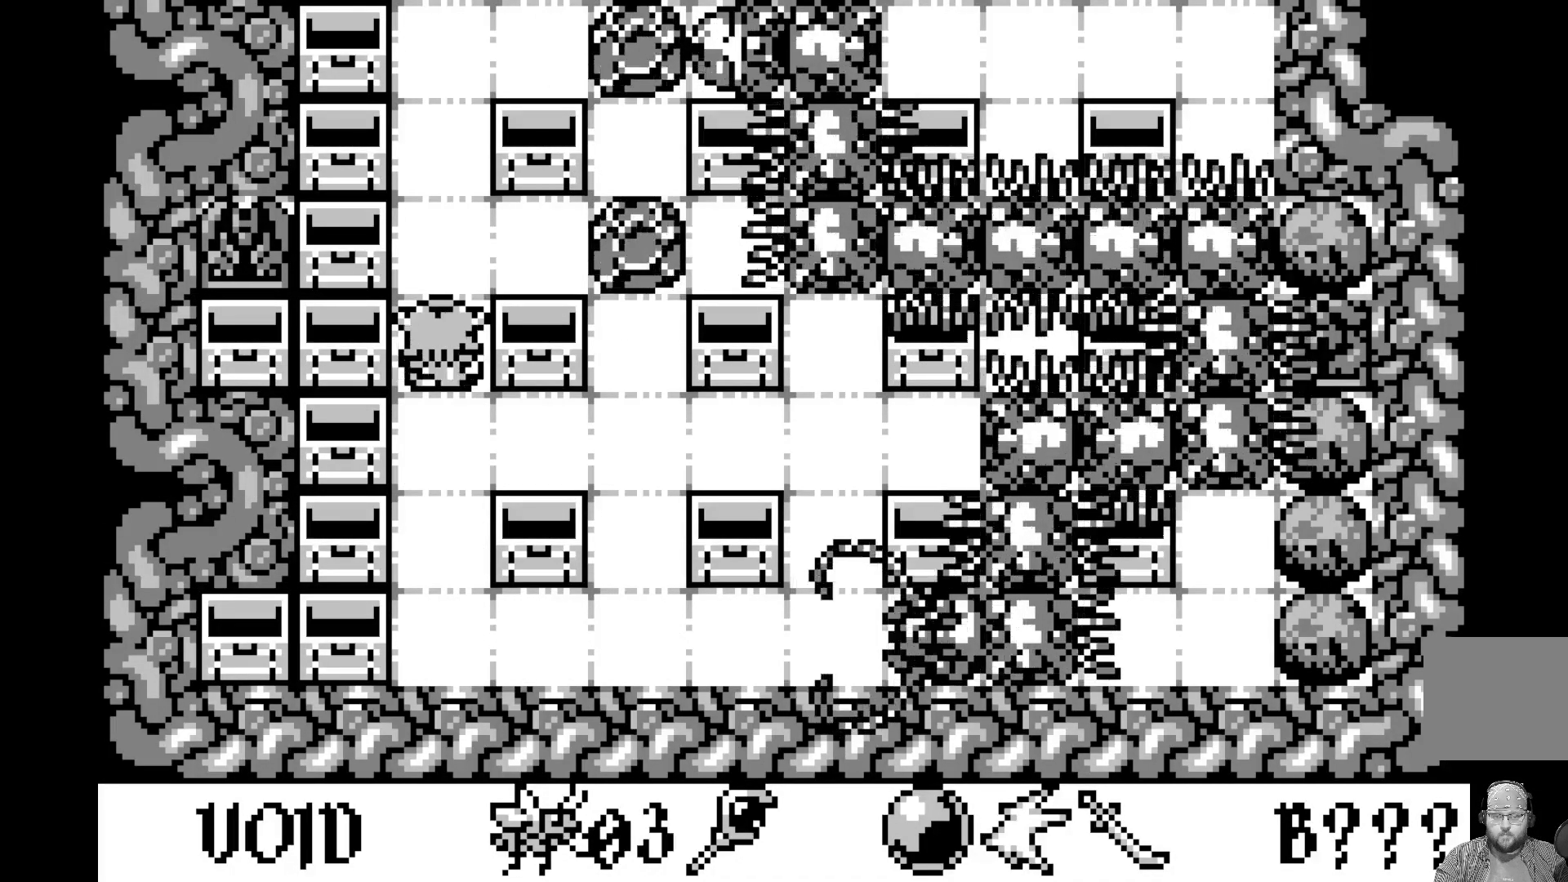
{"buttons": ["DPAD_UP"], "left_stick": "center", "events": [[400, "DPAD_UP", "down"]]}
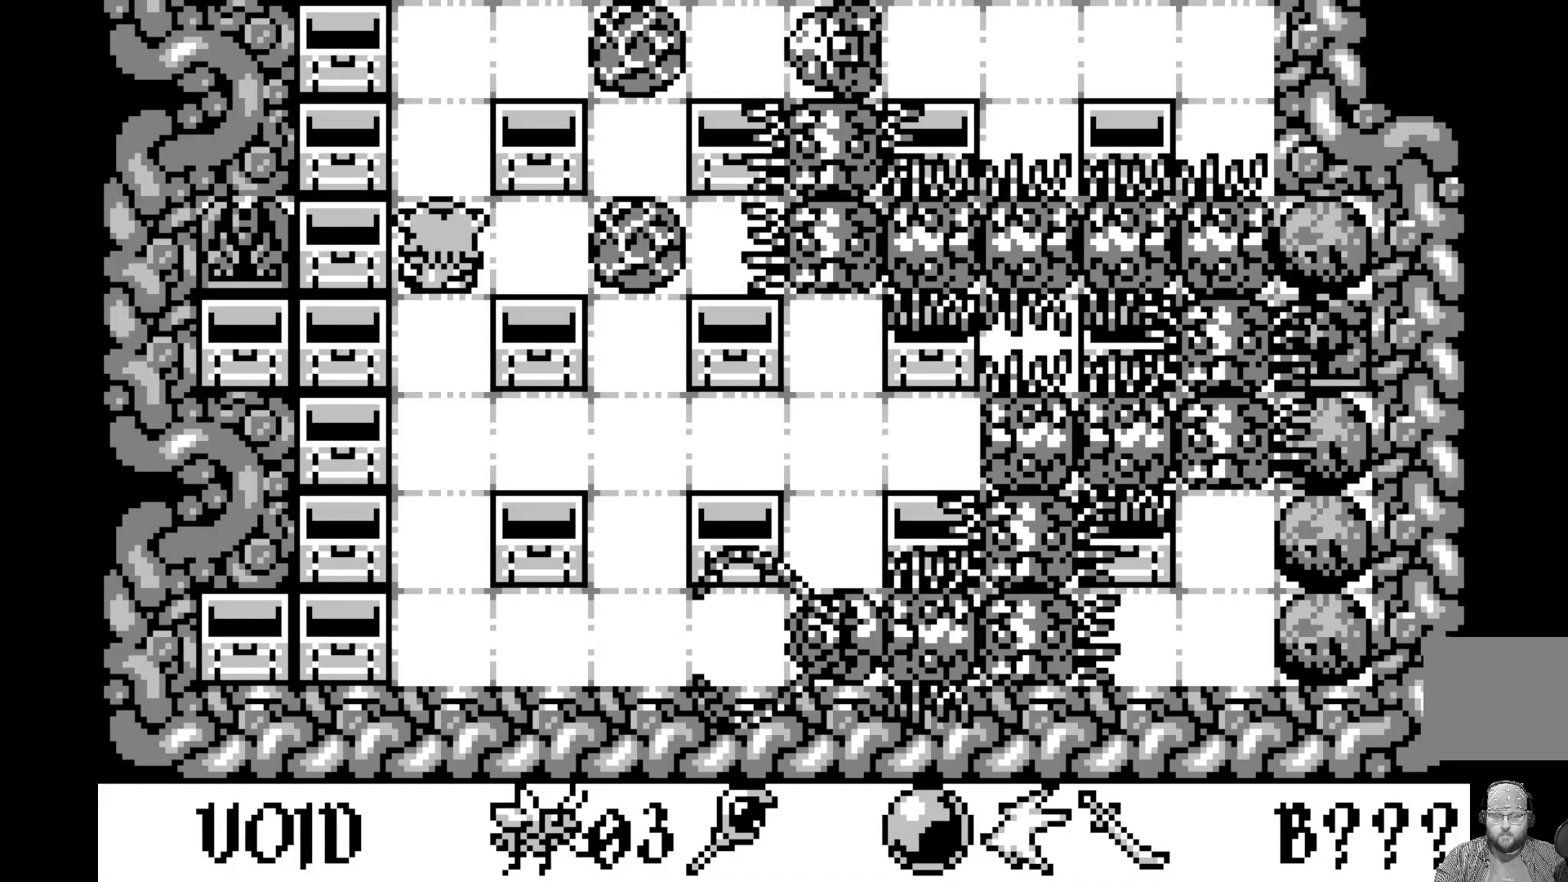
{"buttons": [], "left_stick": "center", "events": [[17, "DPAD_UP", "up"], [283, "DPAD_UP", "down"], [417, "DPAD_UP", "up"]]}
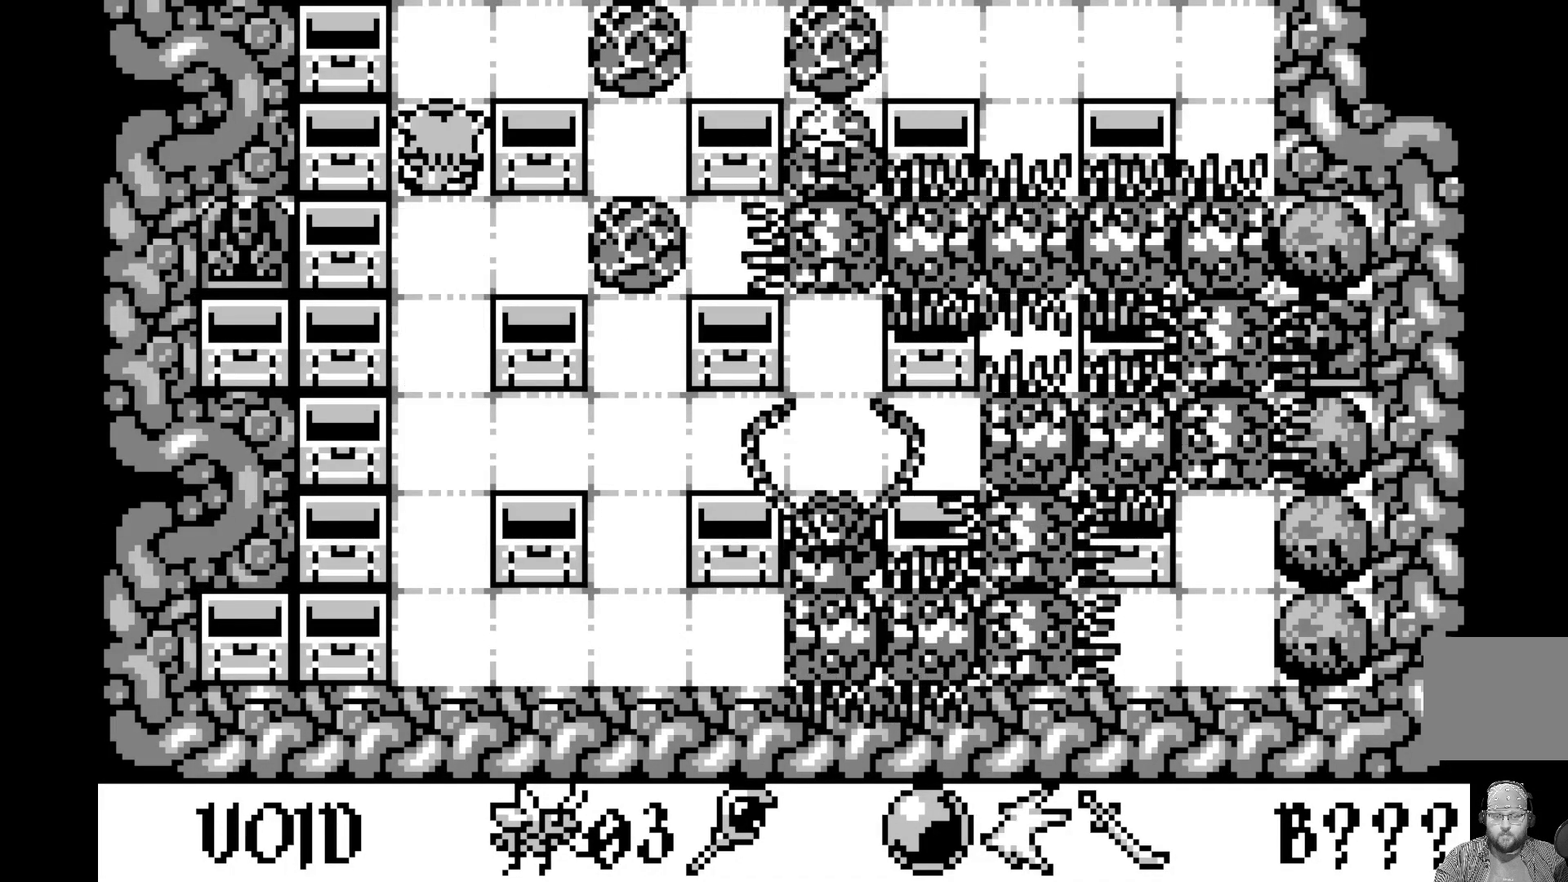
{"buttons": [], "left_stick": "center", "events": [[217, "DPAD_UP", "down"], [350, "DPAD_UP", "up"]]}